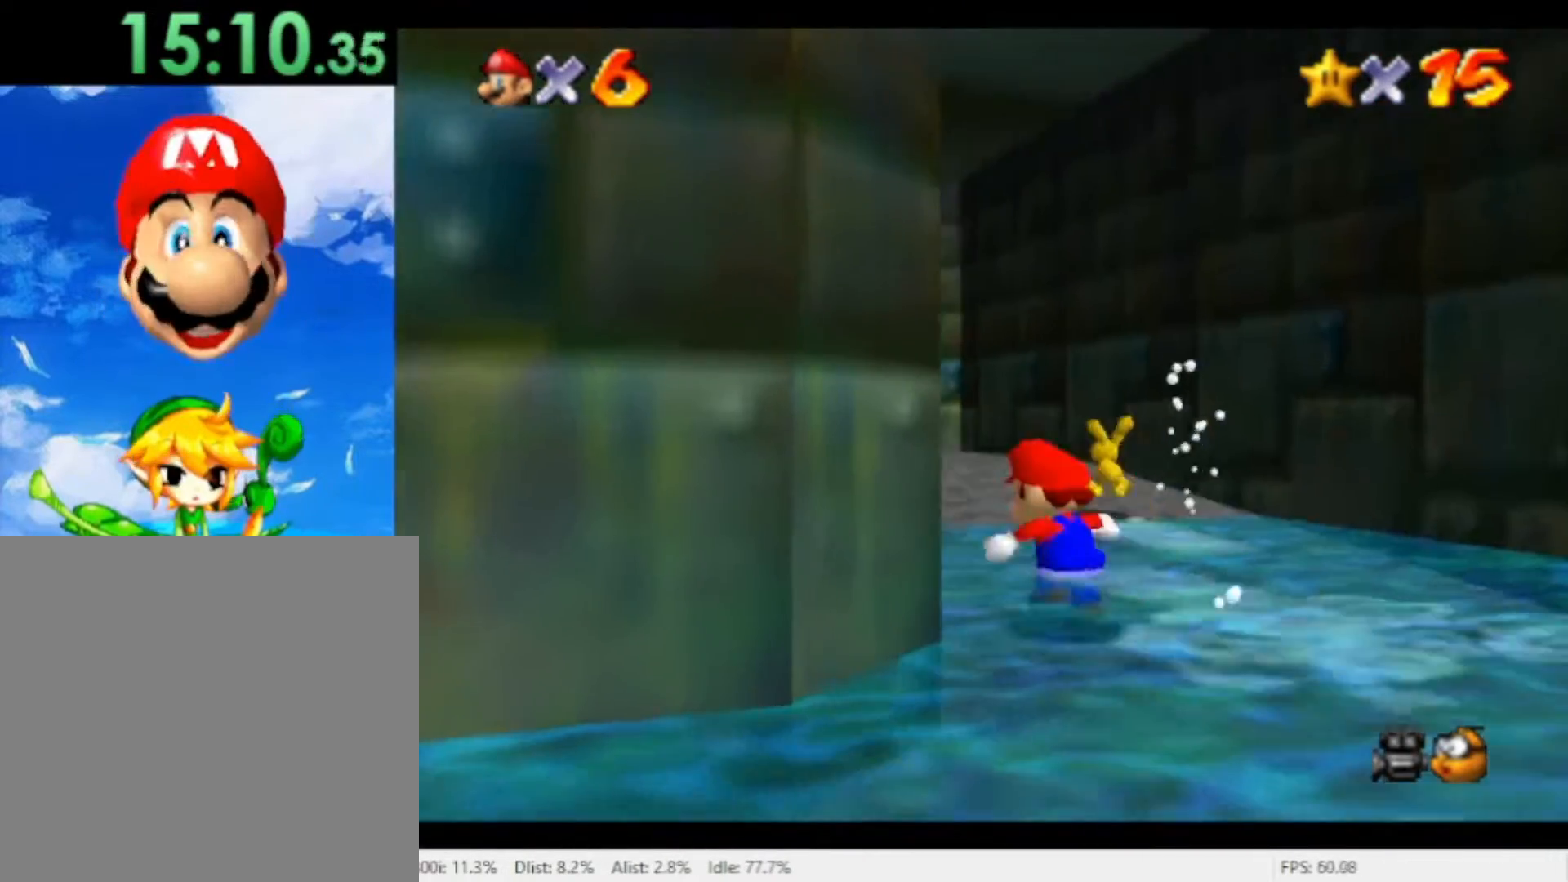
Gameplay with a controller (Nintendo layout); each line is a JSON object with the inputs held at the frame after it (dt_ms = milliseconds from this image to that frame). "events" lists button and stick changes between this image and that frame as [ms after this image, input, new state], when the widget could be followed in between. Not read: L2 L3 R2 R3 SELECT Z.
{"dt_ms": 500, "buttons": [], "left_stick": "up", "right_stick": "center", "events": [[233, "left_stick", "up"]]}
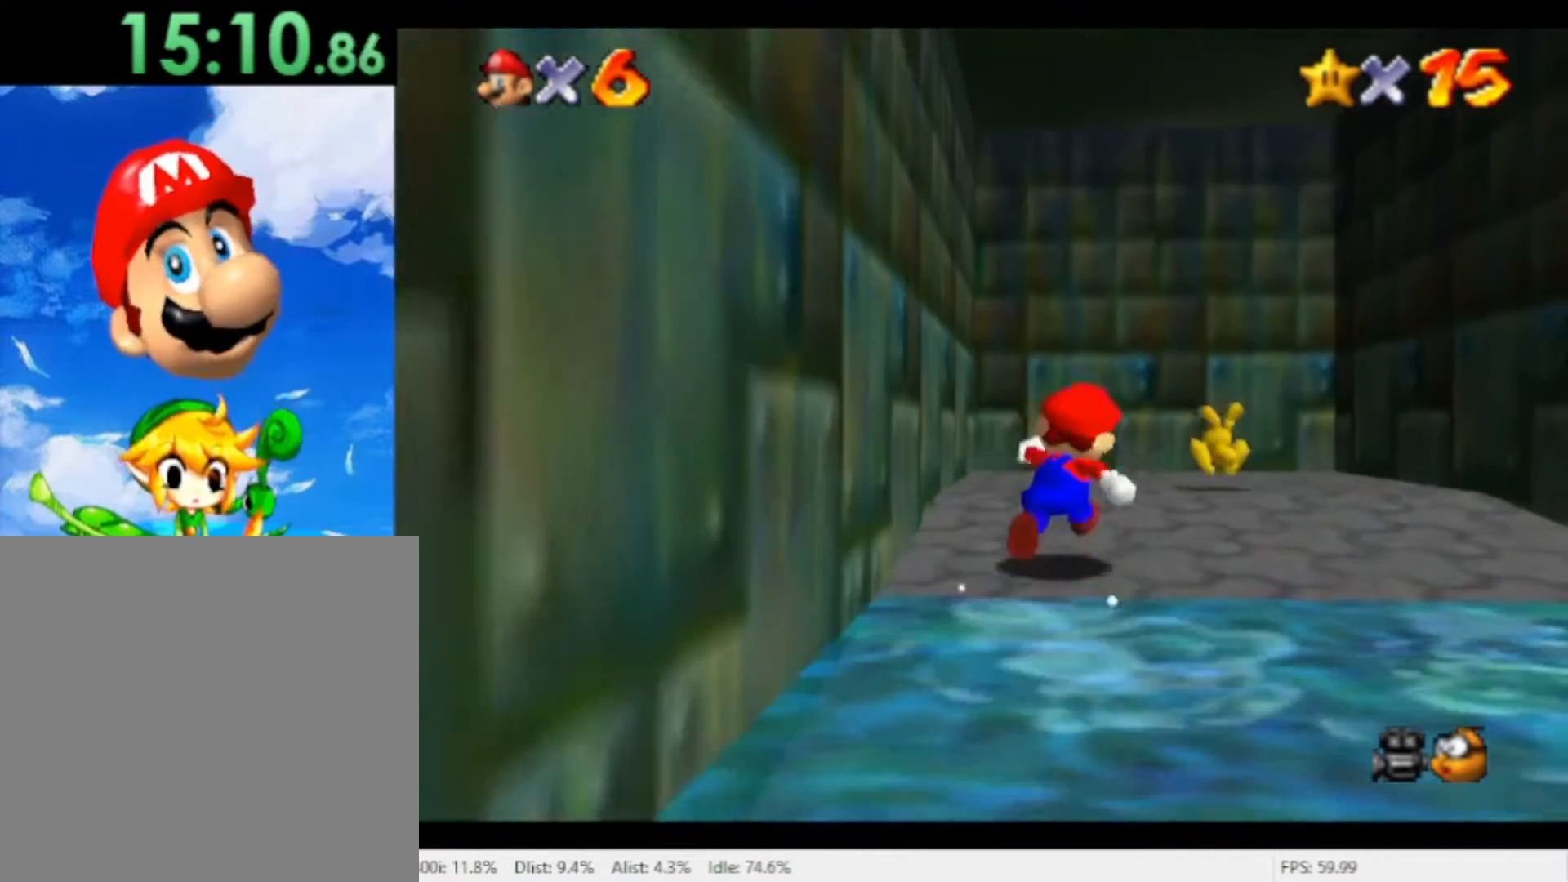
{"dt_ms": 500, "buttons": [], "left_stick": "up", "right_stick": "center", "events": [[300, "left_stick", "up-right"], [367, "X", "down"], [400, "left_stick", "up"], [433, "X", "up"]]}
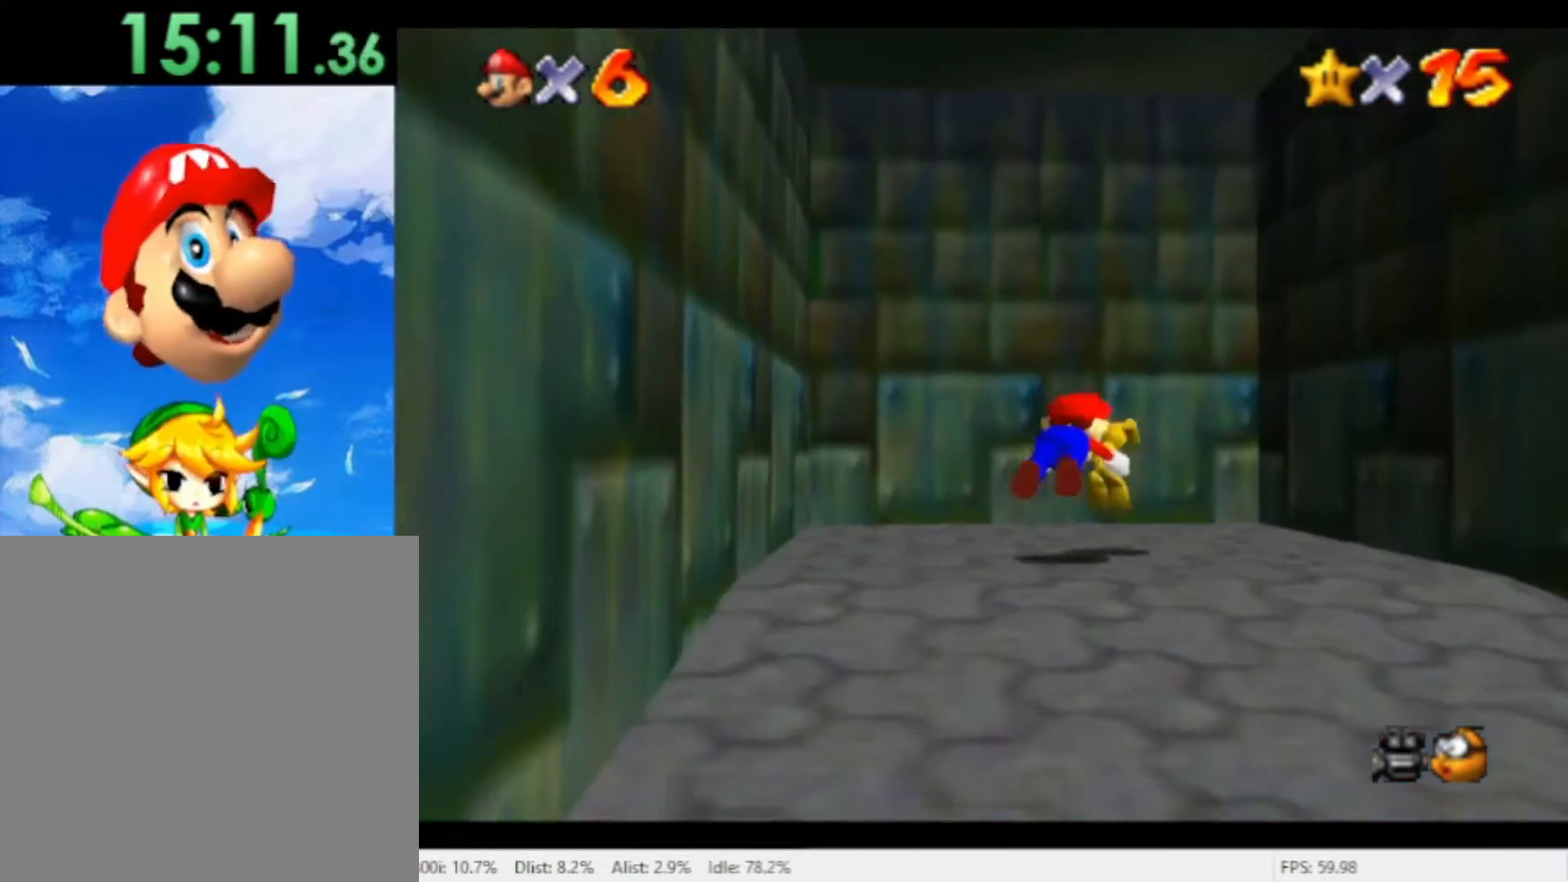
{"dt_ms": 500, "buttons": [], "left_stick": "down-left", "right_stick": "center", "events": [[200, "left_stick", "down"], [467, "left_stick", "down-left"]]}
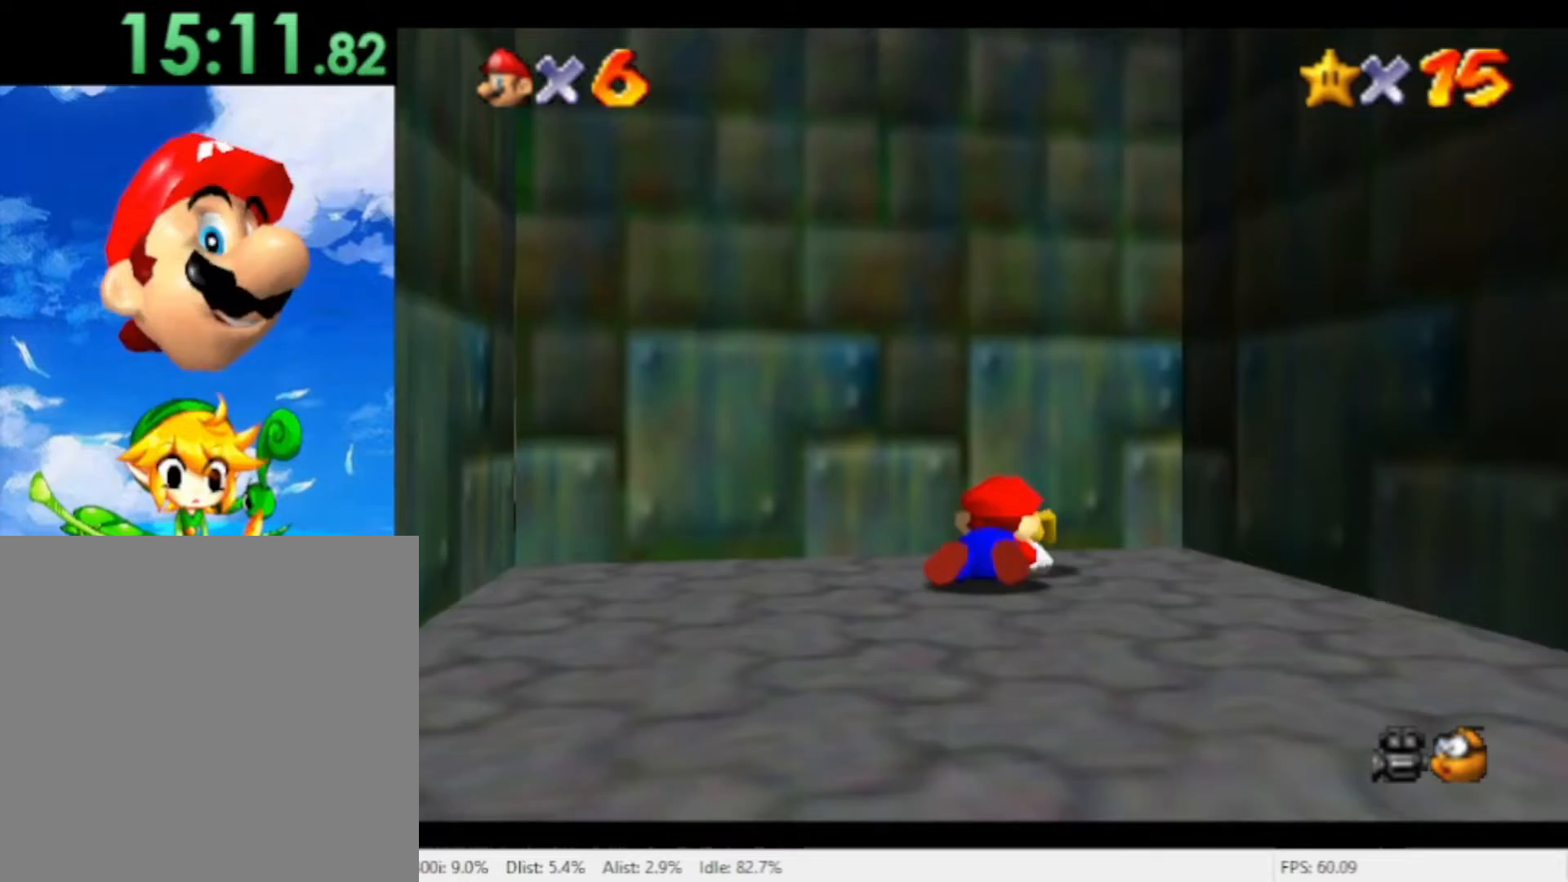
{"dt_ms": 500, "buttons": ["X"], "left_stick": "center", "right_stick": "center", "events": [[33, "left_stick", "center"], [133, "X", "down"], [233, "X", "up"], [467, "X", "down"]]}
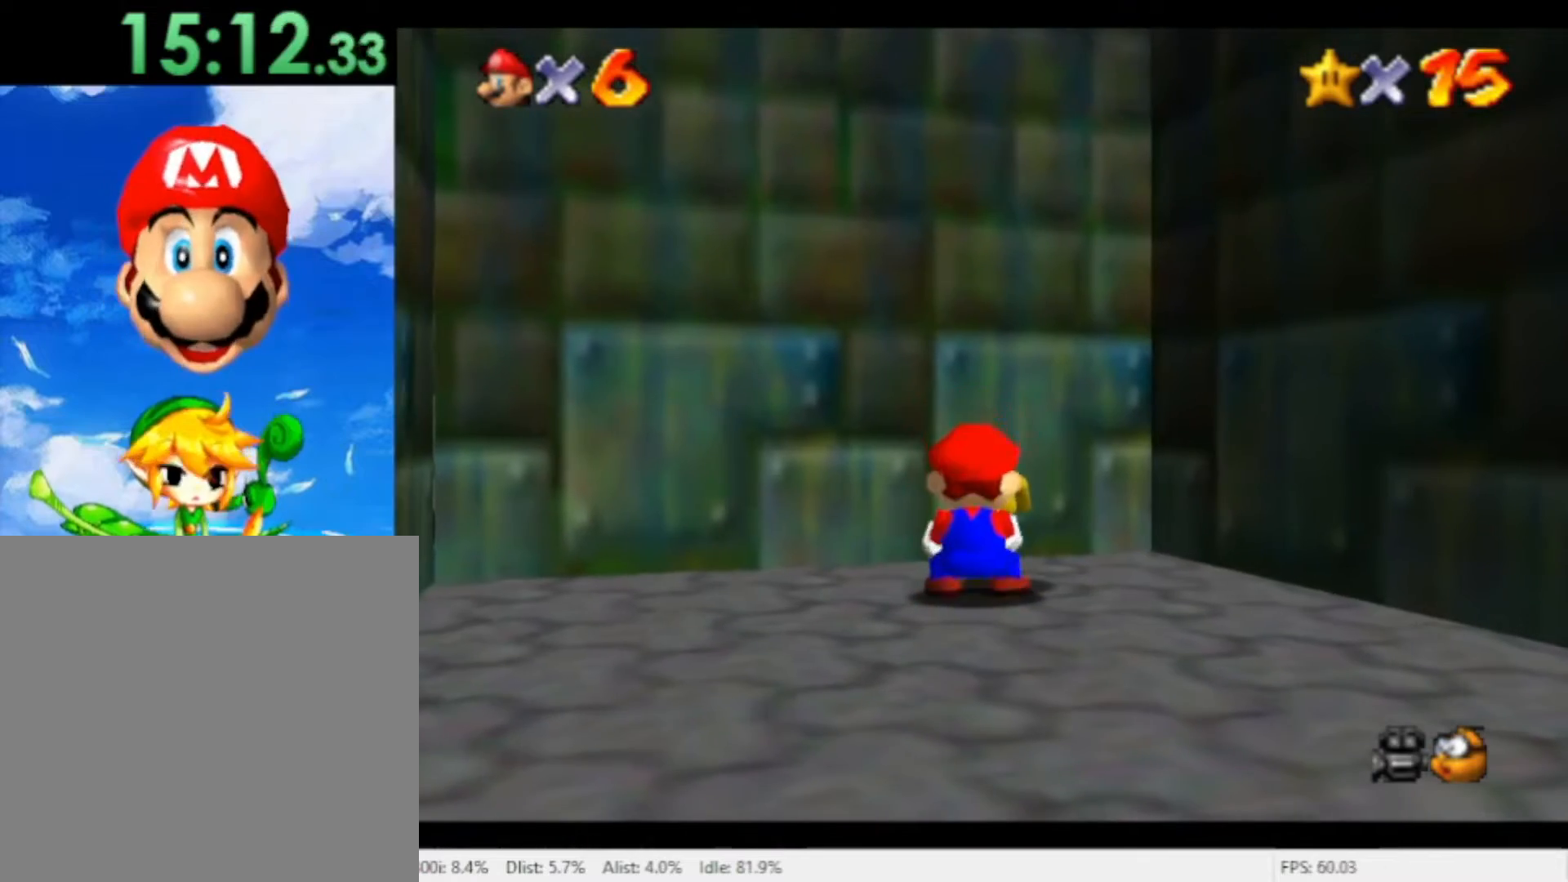
{"dt_ms": 500, "buttons": [], "left_stick": "center", "right_stick": "center", "events": [[33, "X", "up"], [100, "X", "down"], [167, "X", "up"], [233, "X", "down"], [300, "X", "up"], [400, "X", "down"], [467, "X", "up"]]}
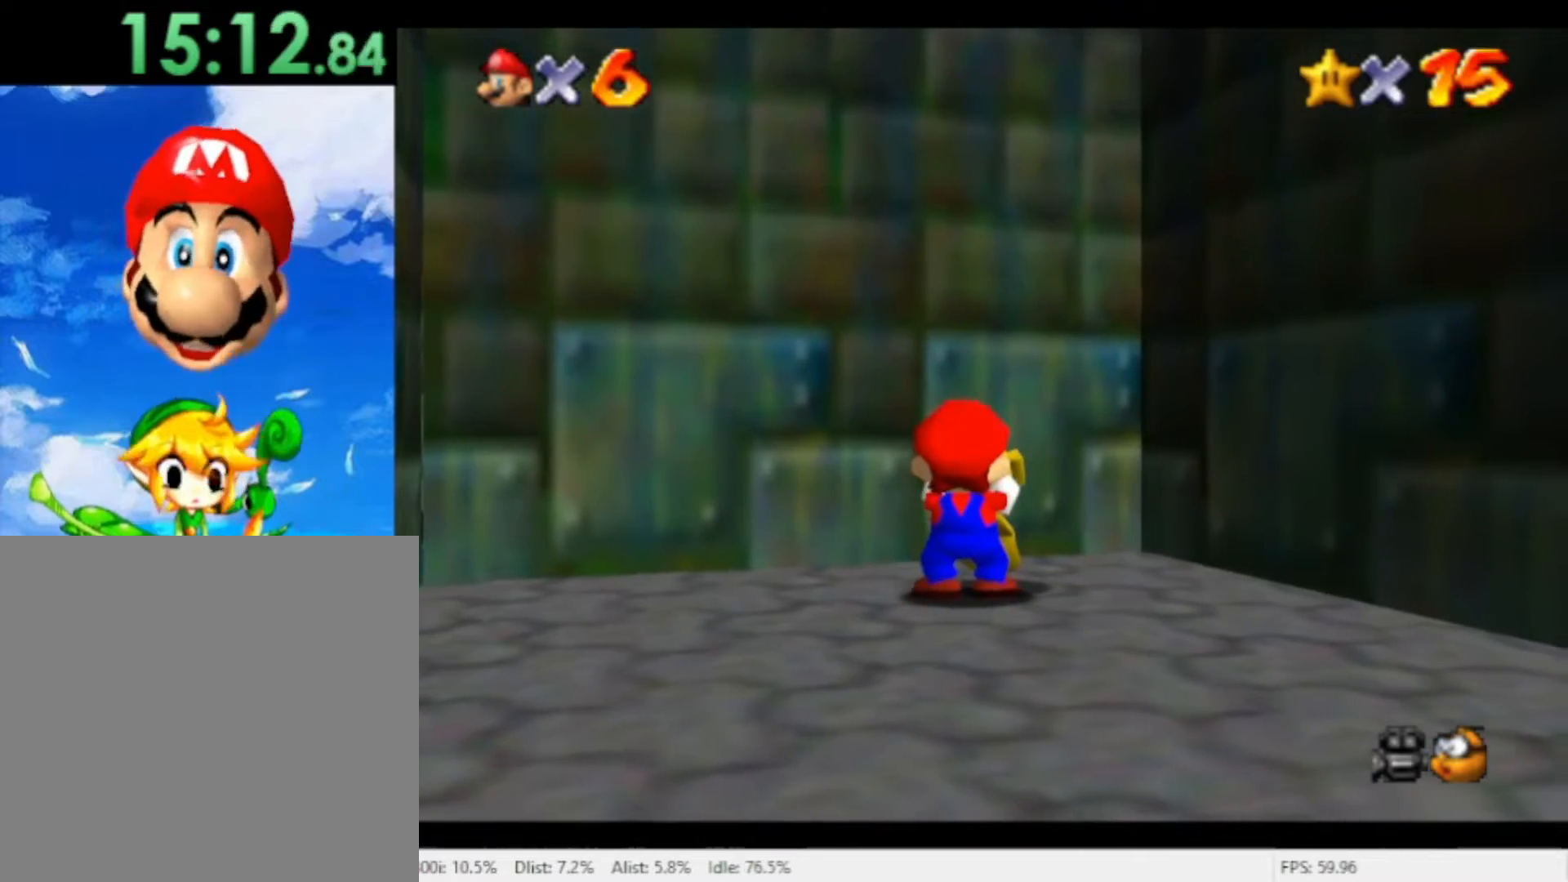
{"dt_ms": 500, "buttons": [], "left_stick": "center", "right_stick": "center", "events": [[33, "X", "down"], [100, "X", "up"], [167, "X", "down"], [233, "X", "up"], [300, "X", "down"], [367, "X", "up"], [433, "X", "down"], [500, "X", "up"]]}
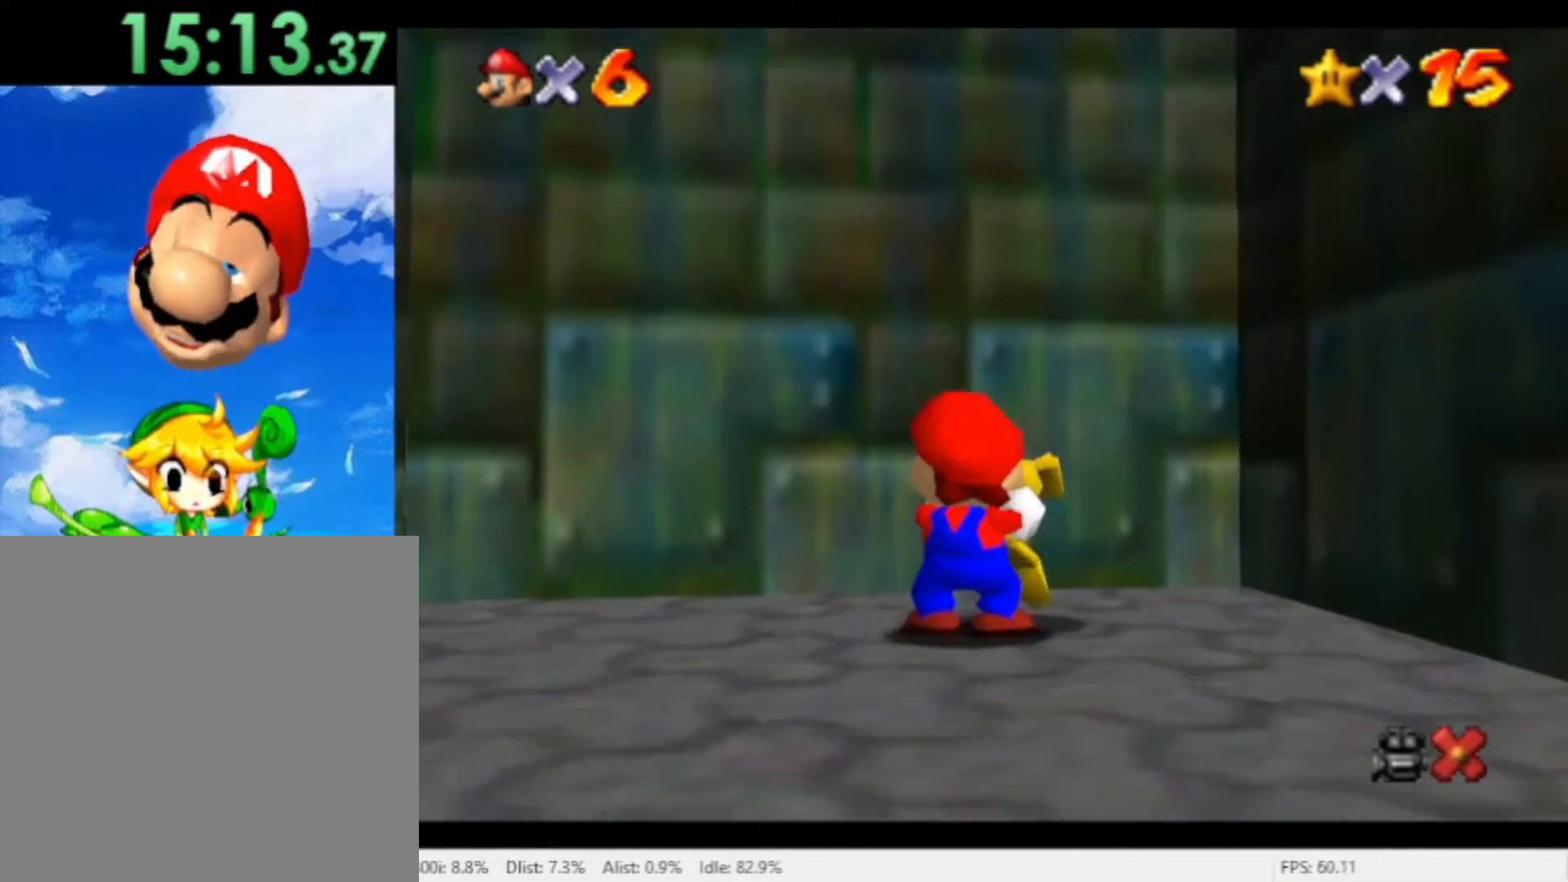
{"dt_ms": 500, "buttons": ["X"], "left_stick": "center", "right_stick": "center", "events": [[67, "X", "down"], [133, "X", "up"], [367, "X", "down"], [433, "X", "up"], [500, "X", "down"]]}
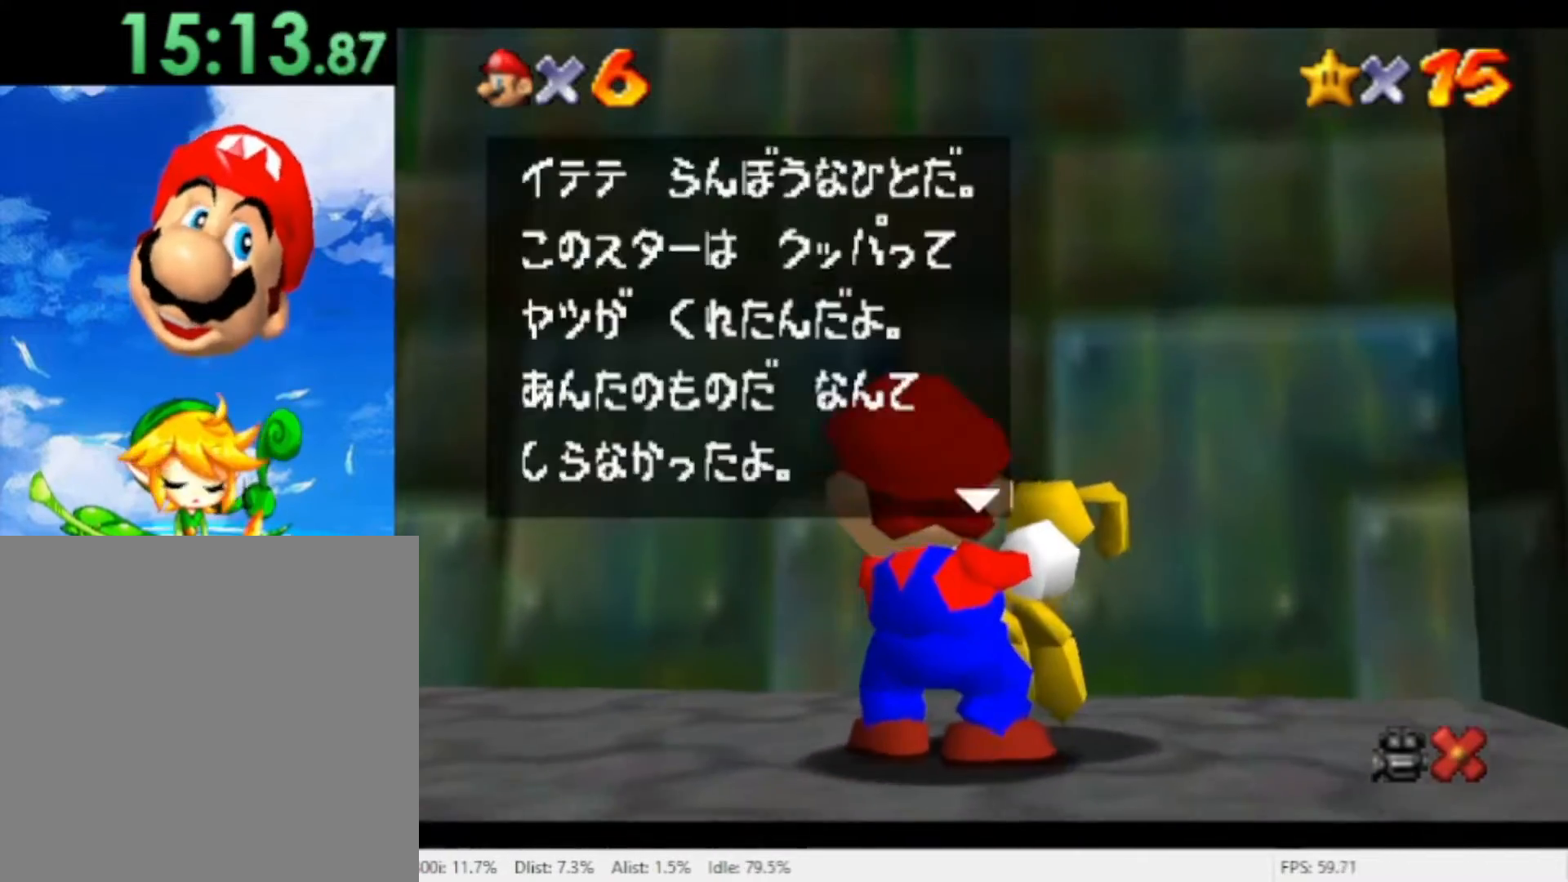
{"dt_ms": 500, "buttons": ["X"], "left_stick": "center", "right_stick": "center", "events": [[67, "X", "up"], [133, "X", "down"], [200, "X", "up"], [267, "X", "down"], [333, "X", "up"], [400, "X", "down"]]}
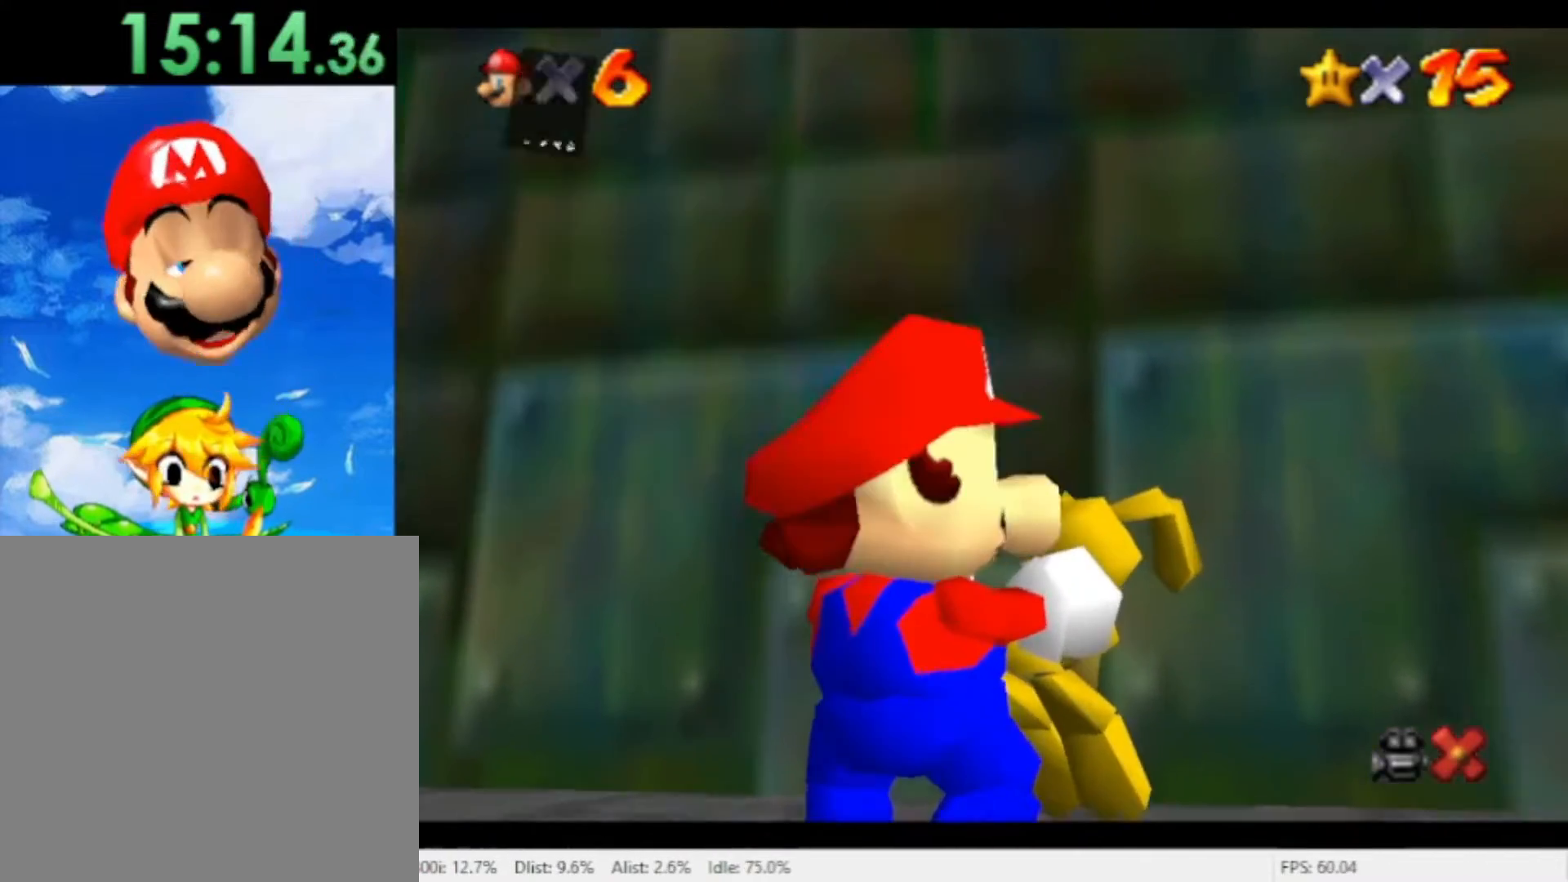
{"dt_ms": 500, "buttons": [], "left_stick": "center", "right_stick": "center", "events": [[267, "X", "up"]]}
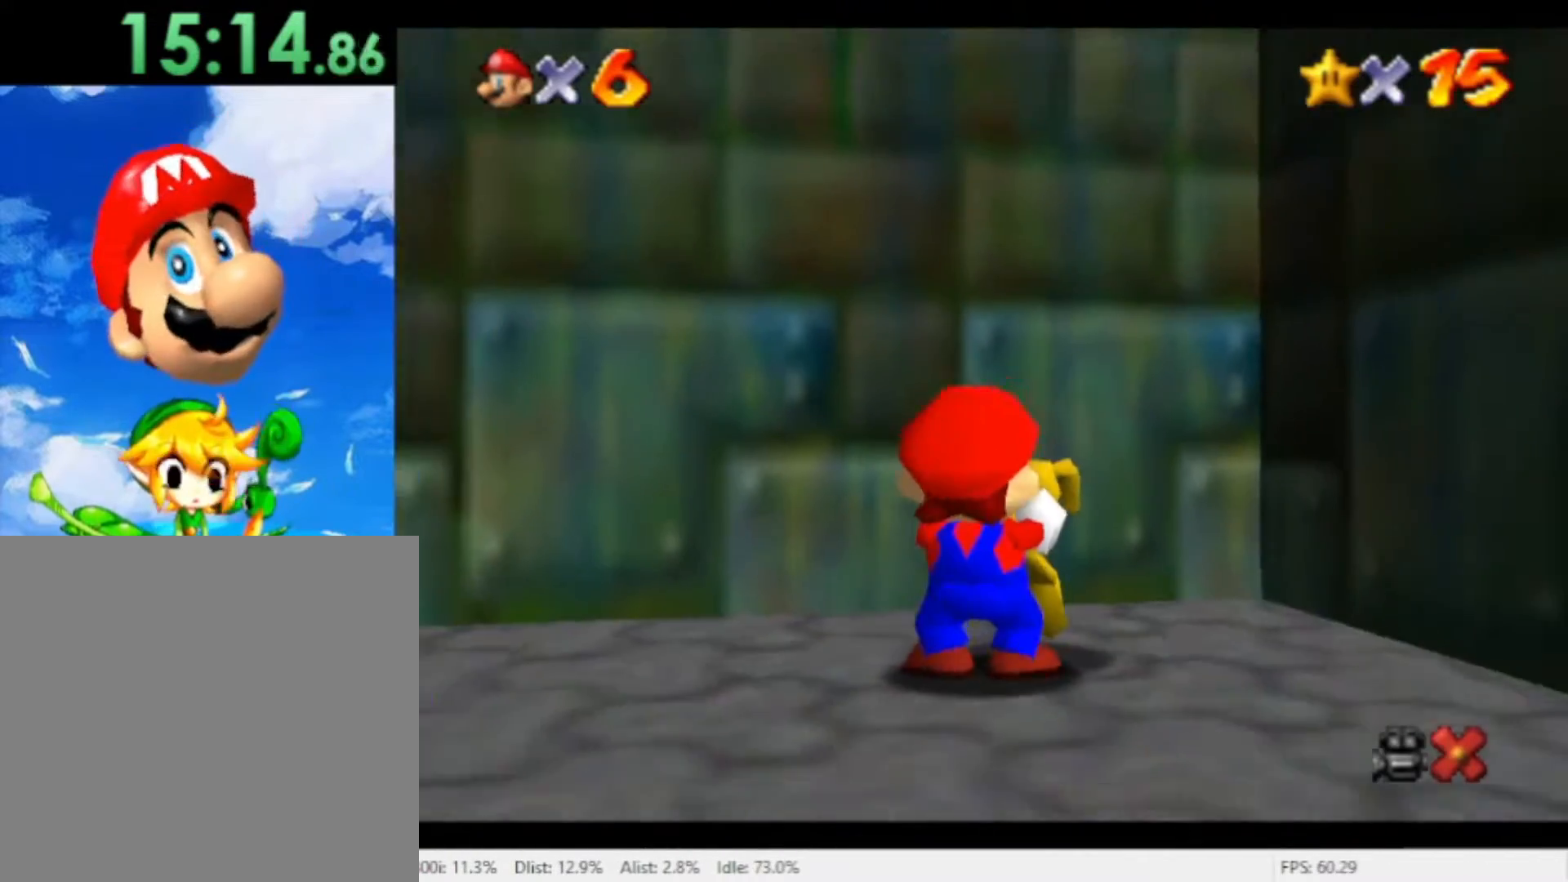
{"dt_ms": 500, "buttons": [], "left_stick": "center", "right_stick": "center", "events": []}
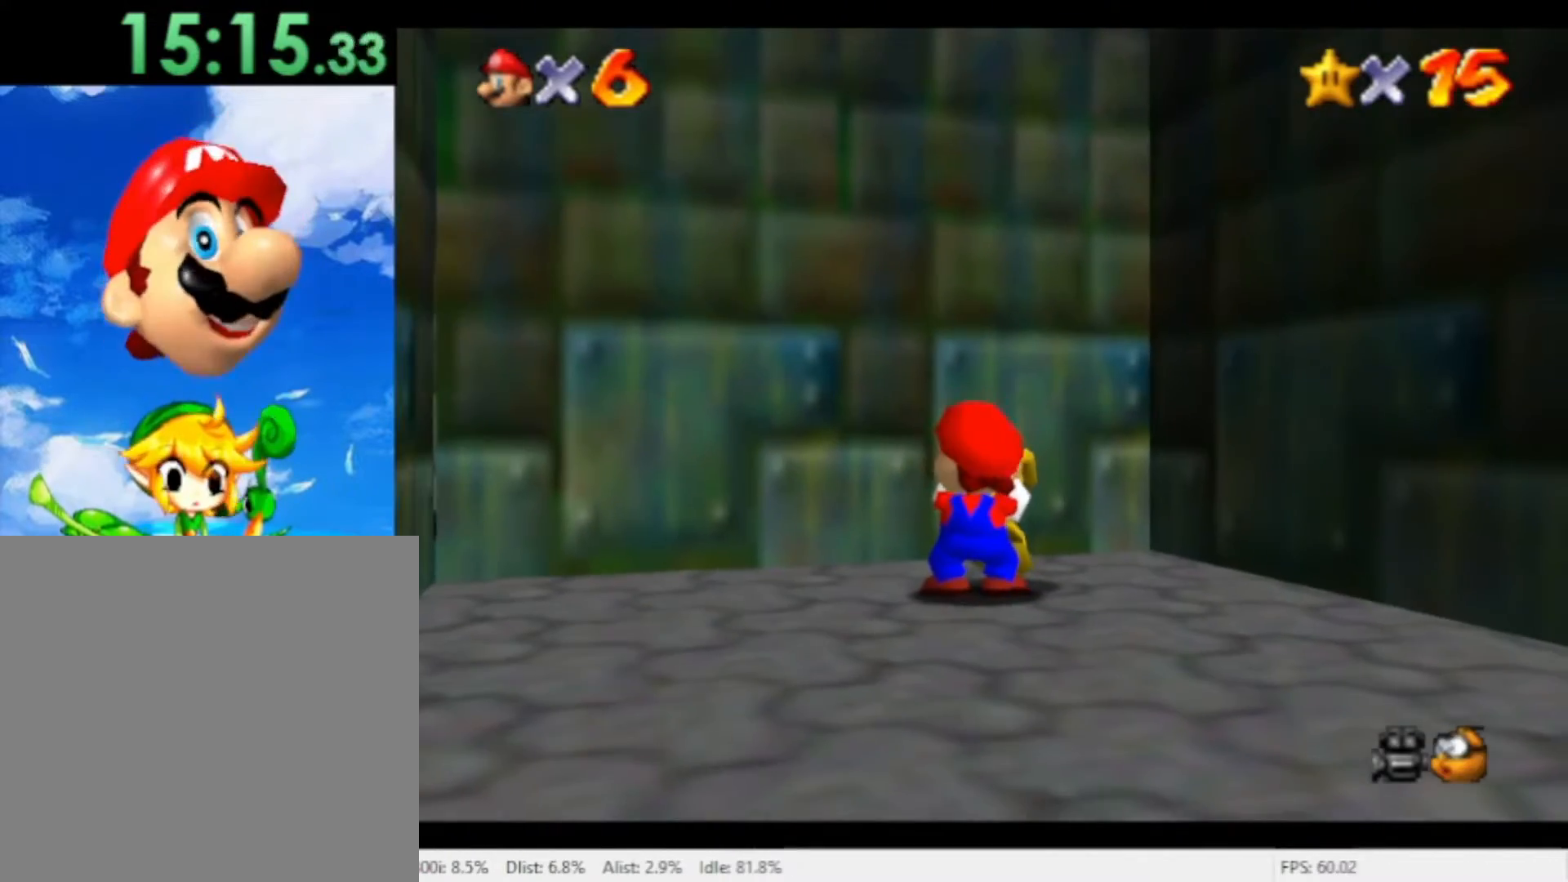
{"dt_ms": 500, "buttons": [], "left_stick": "center", "right_stick": "center", "events": []}
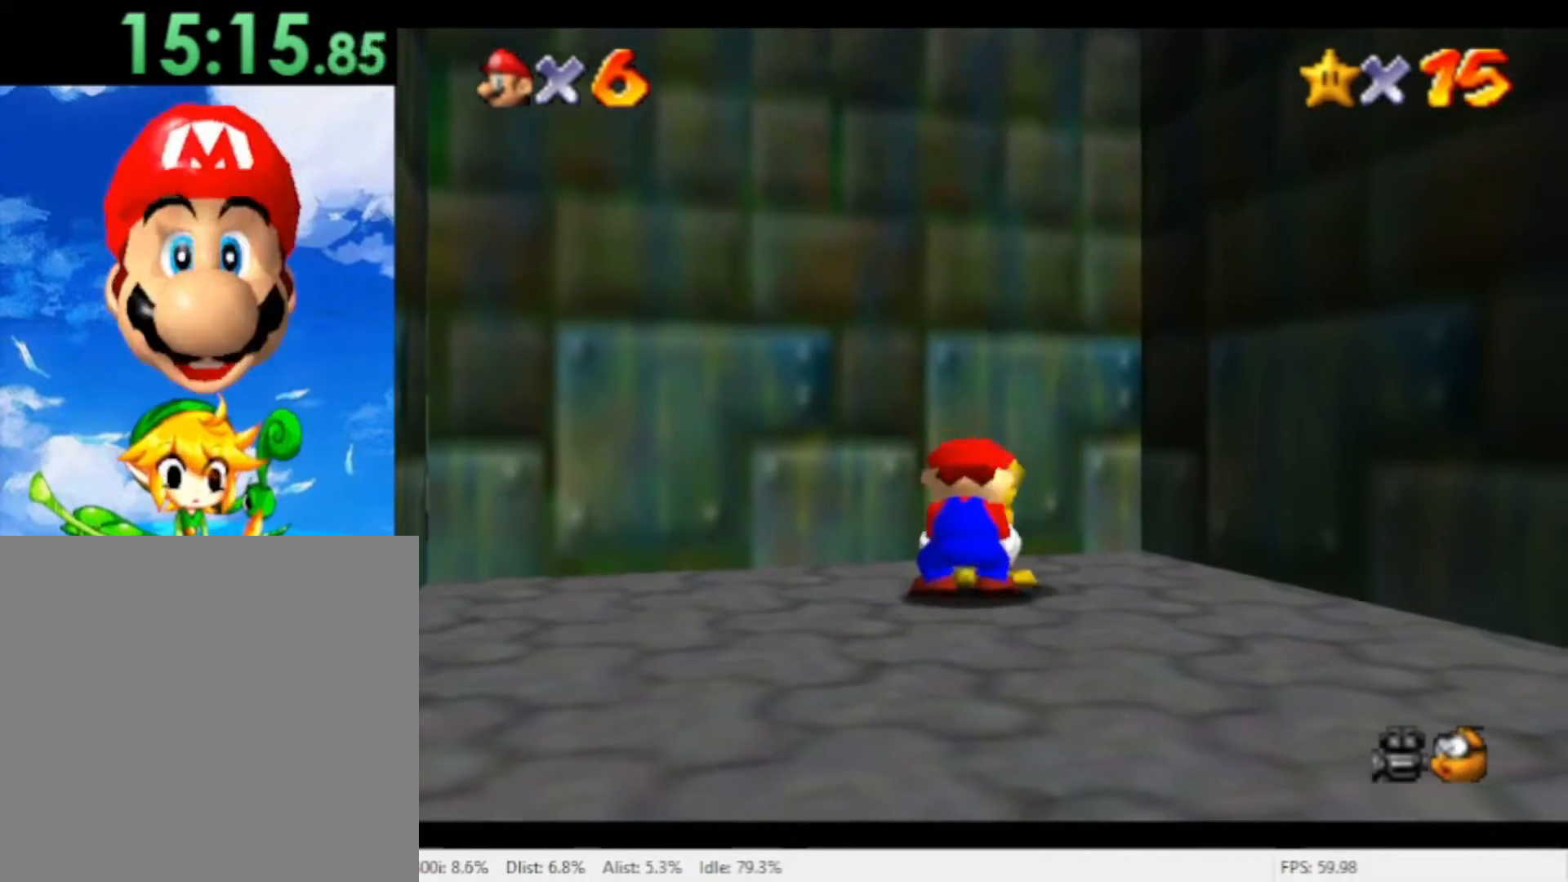
{"dt_ms": 500, "buttons": [], "left_stick": "center", "right_stick": "center", "events": []}
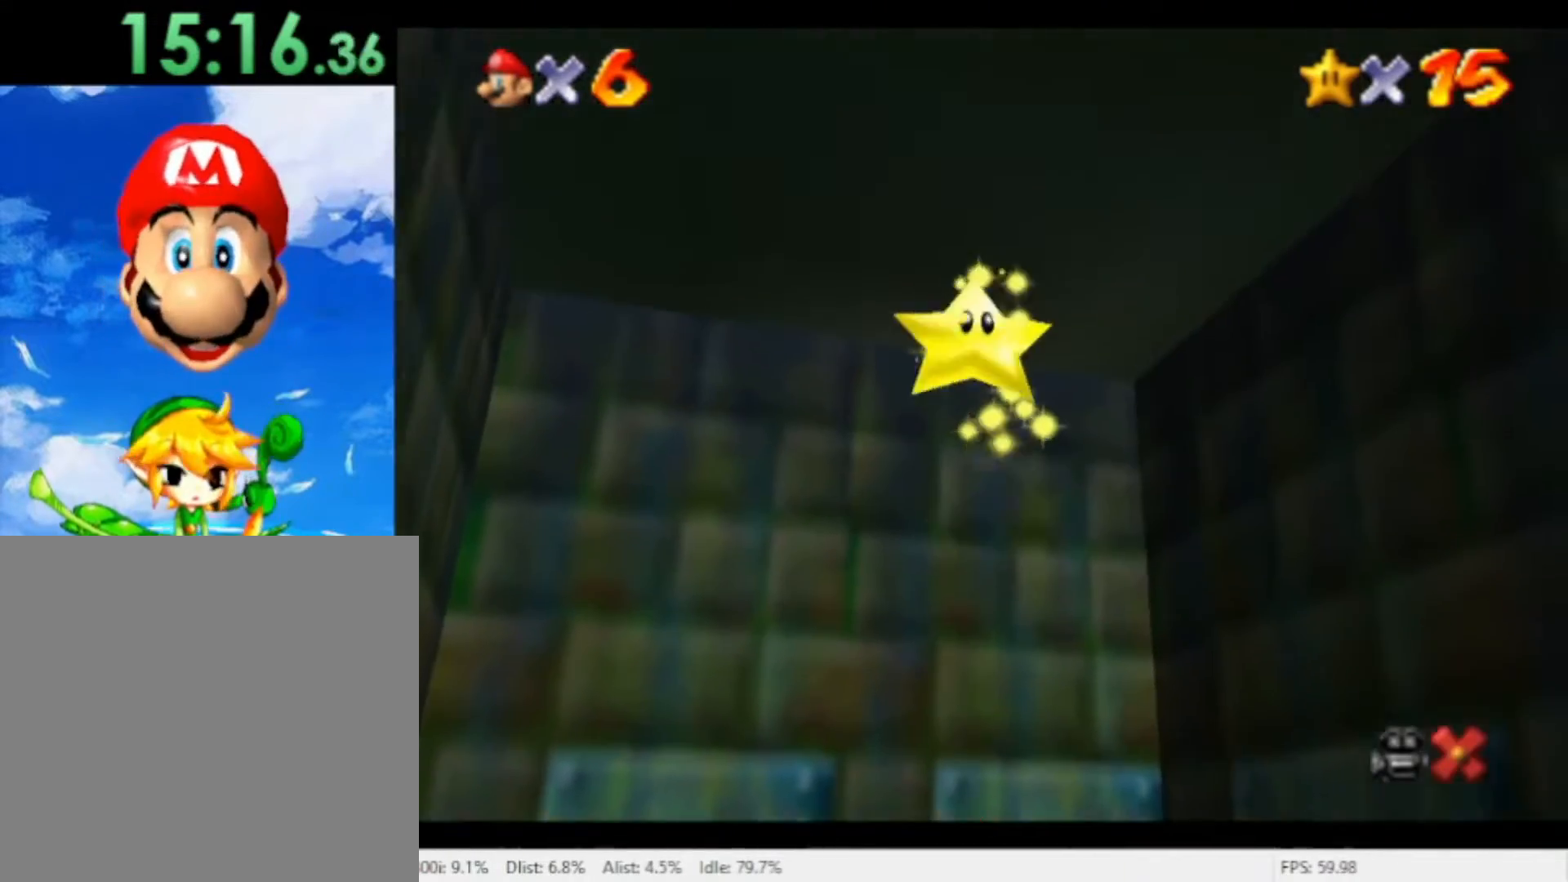
{"dt_ms": 500, "buttons": [], "left_stick": "center", "right_stick": "center", "events": []}
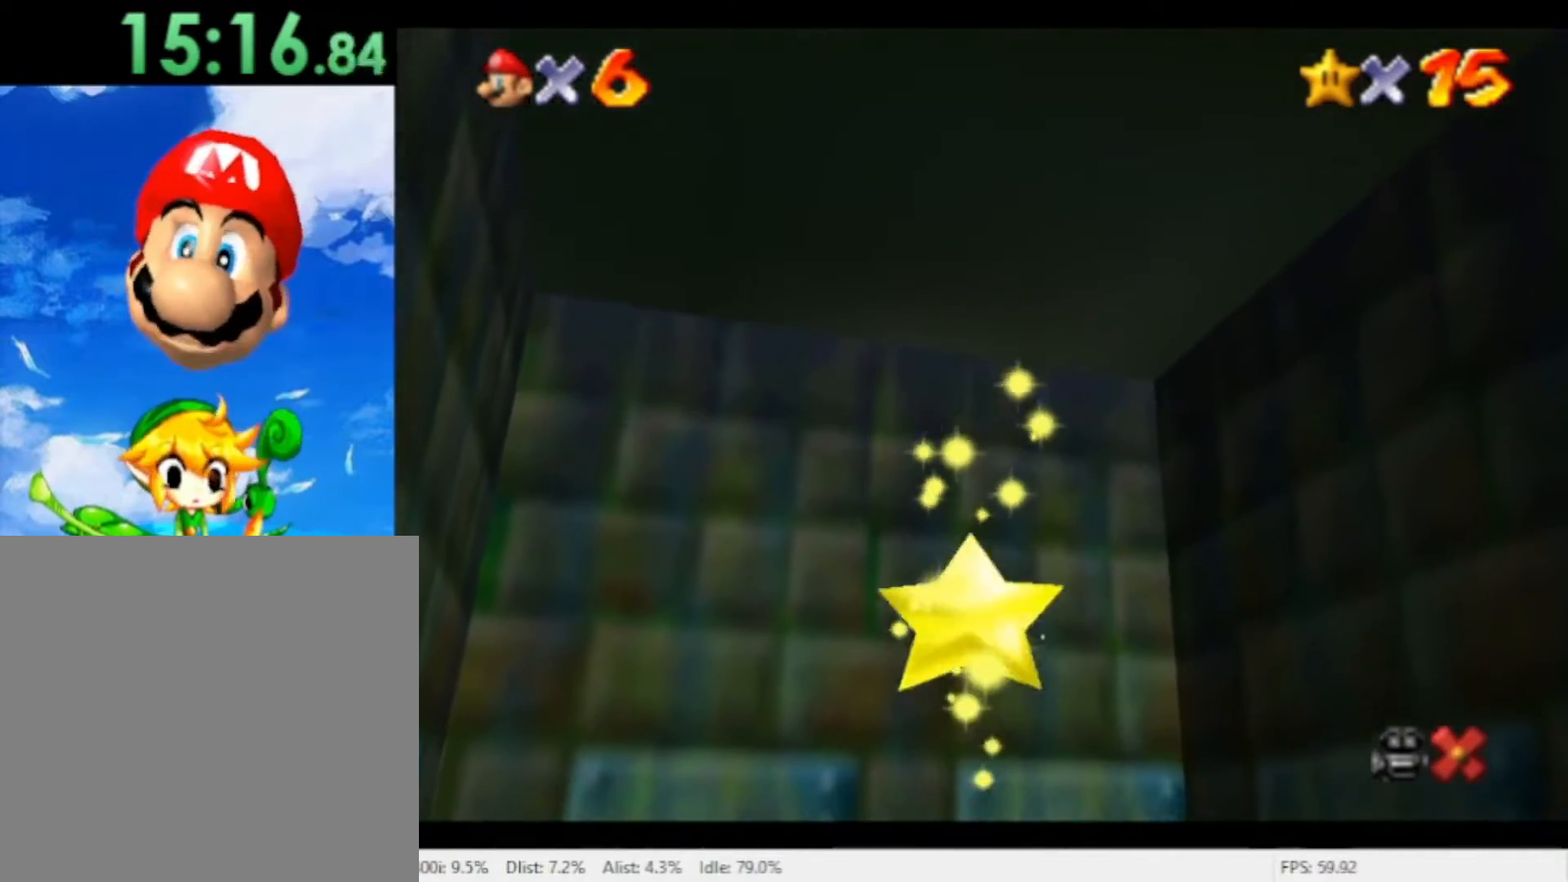
{"dt_ms": 500, "buttons": [], "left_stick": "center", "right_stick": "center", "events": []}
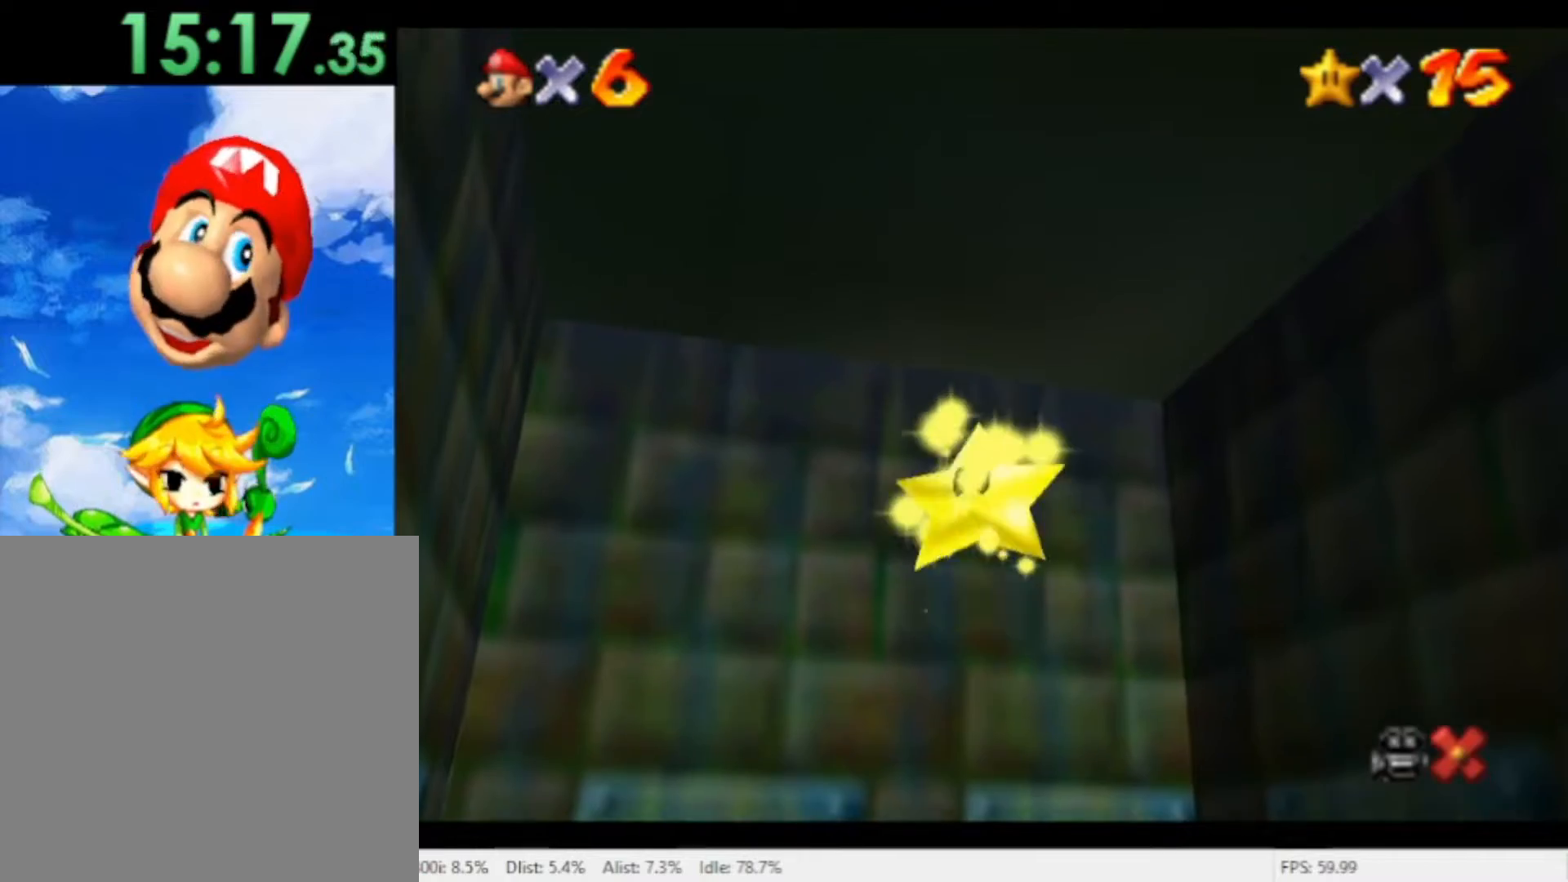
{"dt_ms": 500, "buttons": [], "left_stick": "center", "right_stick": "center", "events": []}
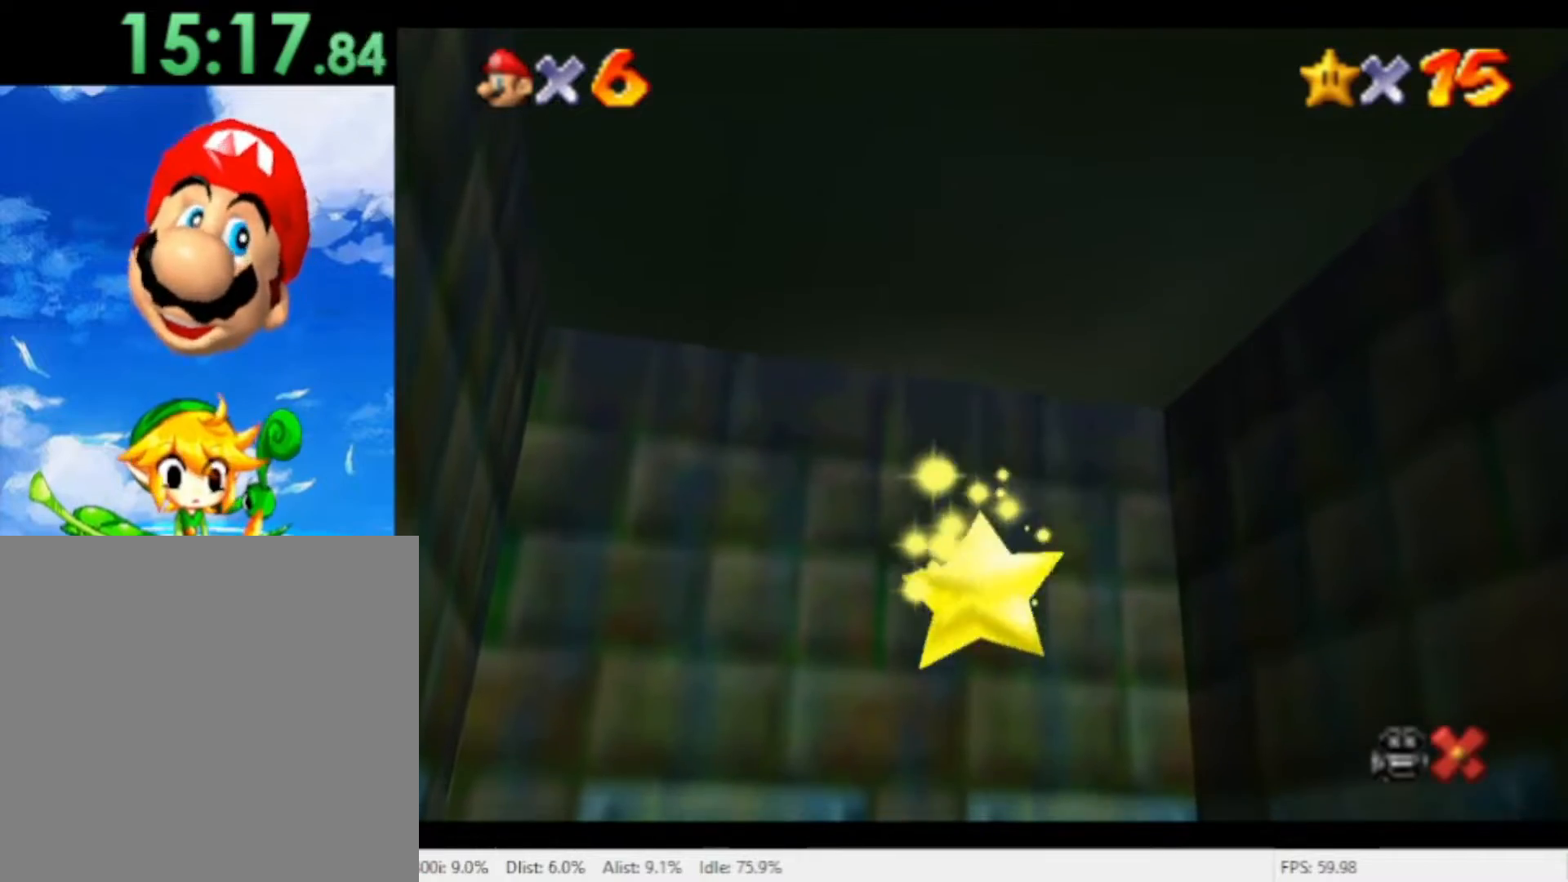
{"dt_ms": 500, "buttons": [], "left_stick": "center", "right_stick": "center", "events": []}
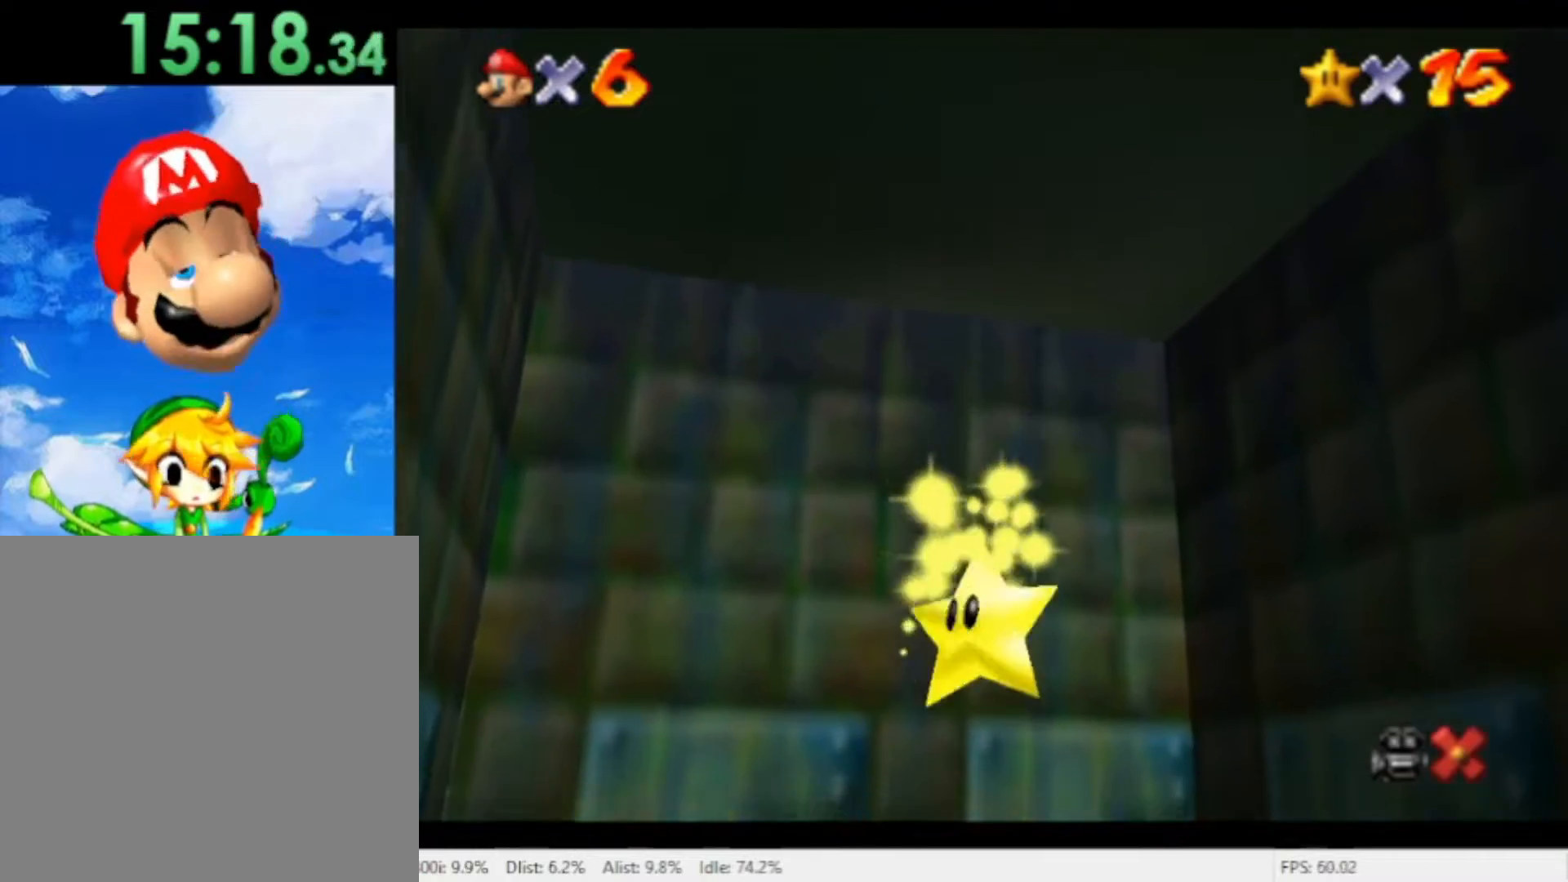
{"dt_ms": 500, "buttons": [], "left_stick": "center", "right_stick": "center", "events": []}
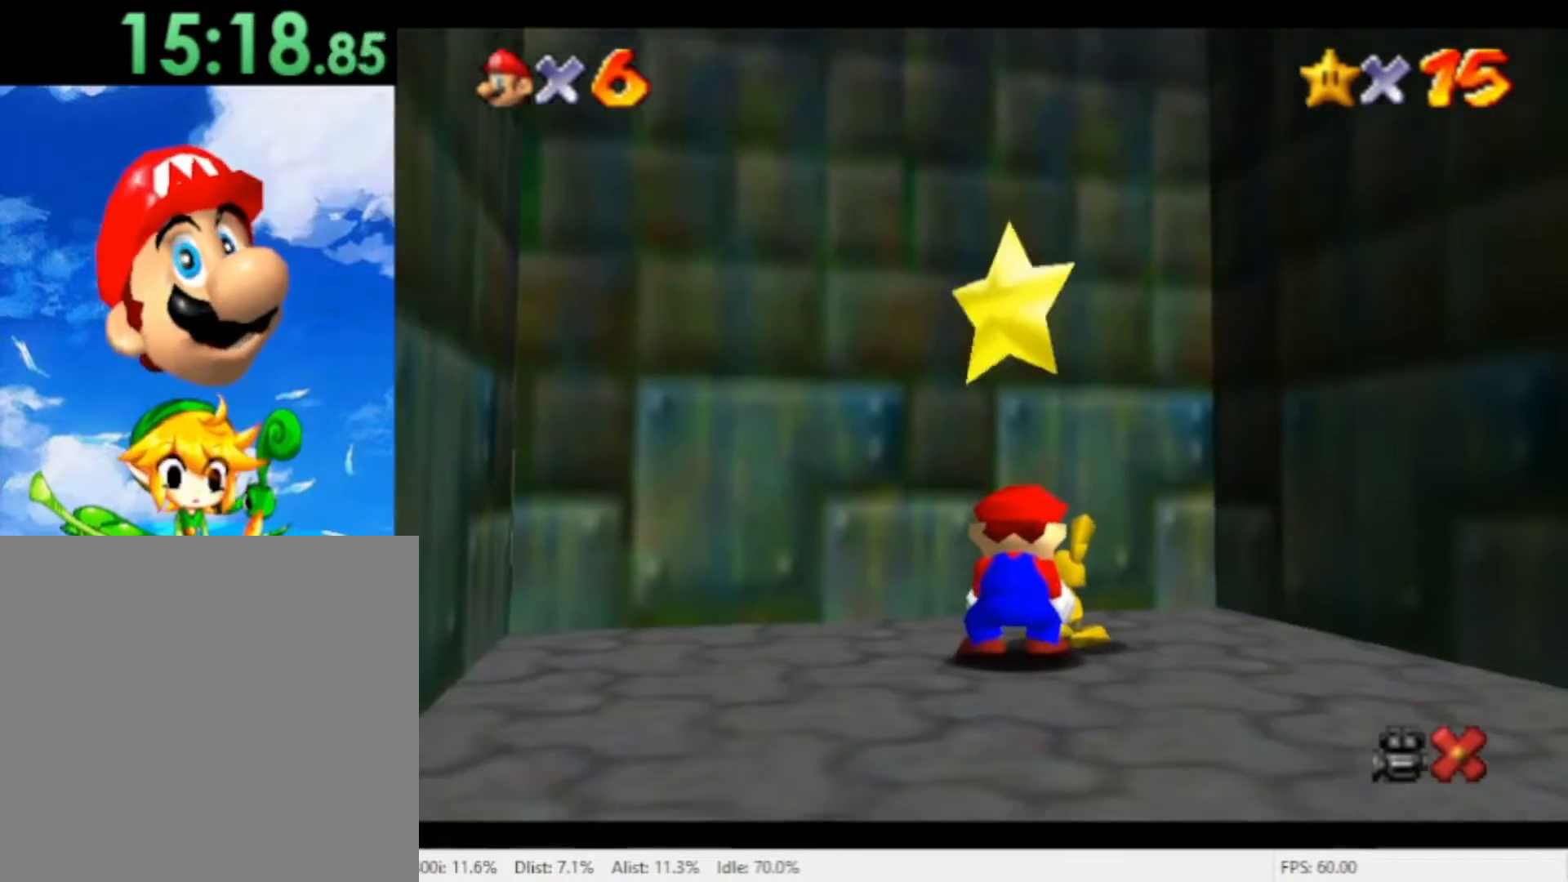
{"dt_ms": 500, "buttons": [], "left_stick": "center", "right_stick": "center", "events": []}
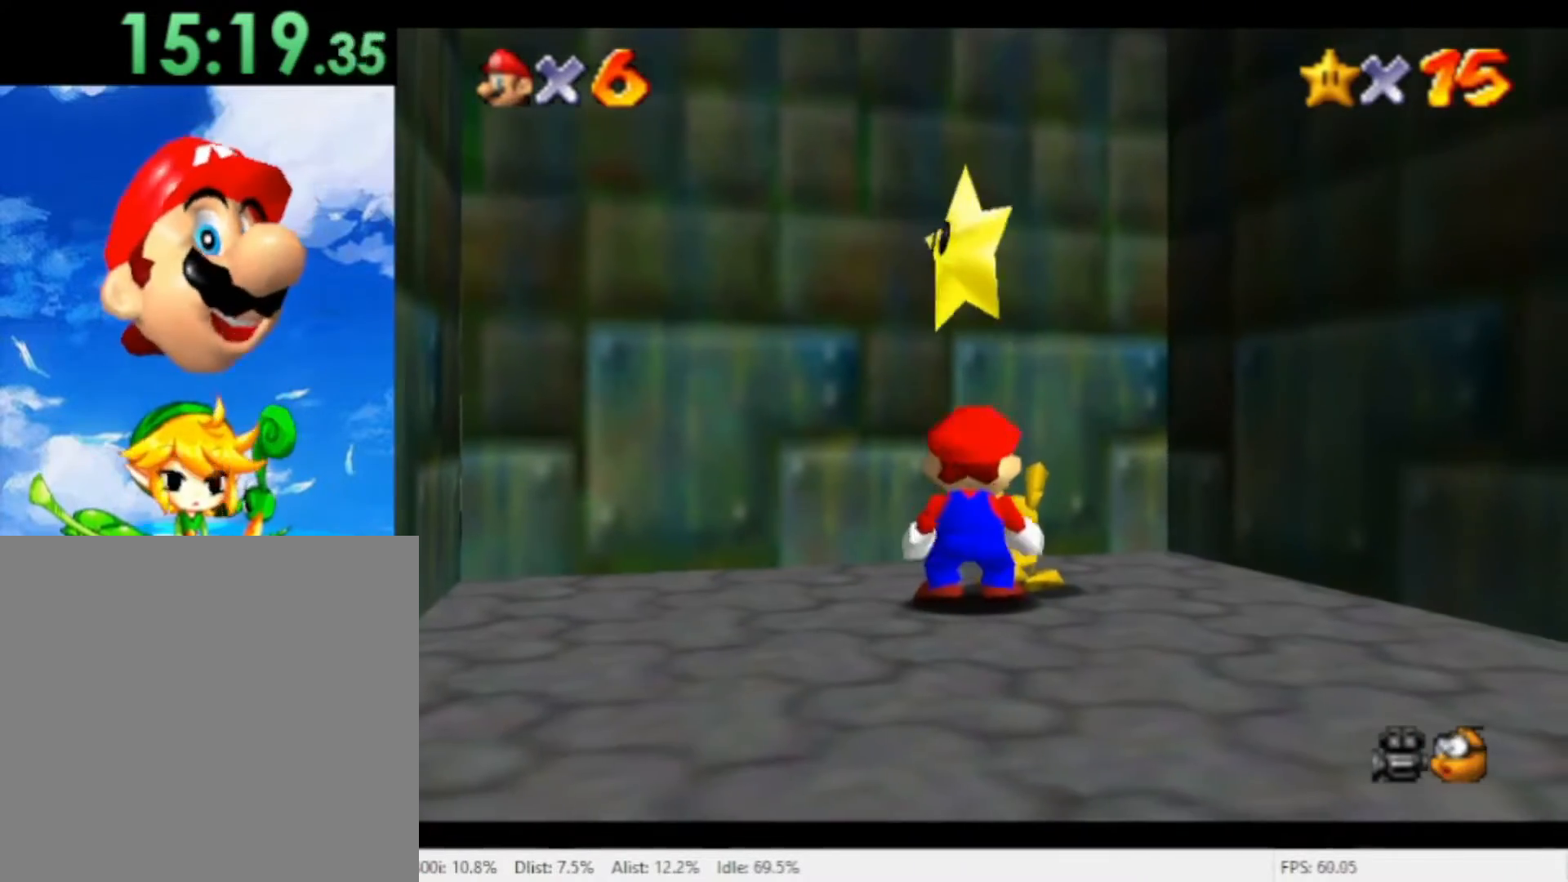
{"dt_ms": 500, "buttons": [], "left_stick": "center", "right_stick": "center", "events": [[233, "X", "down"], [333, "X", "up"]]}
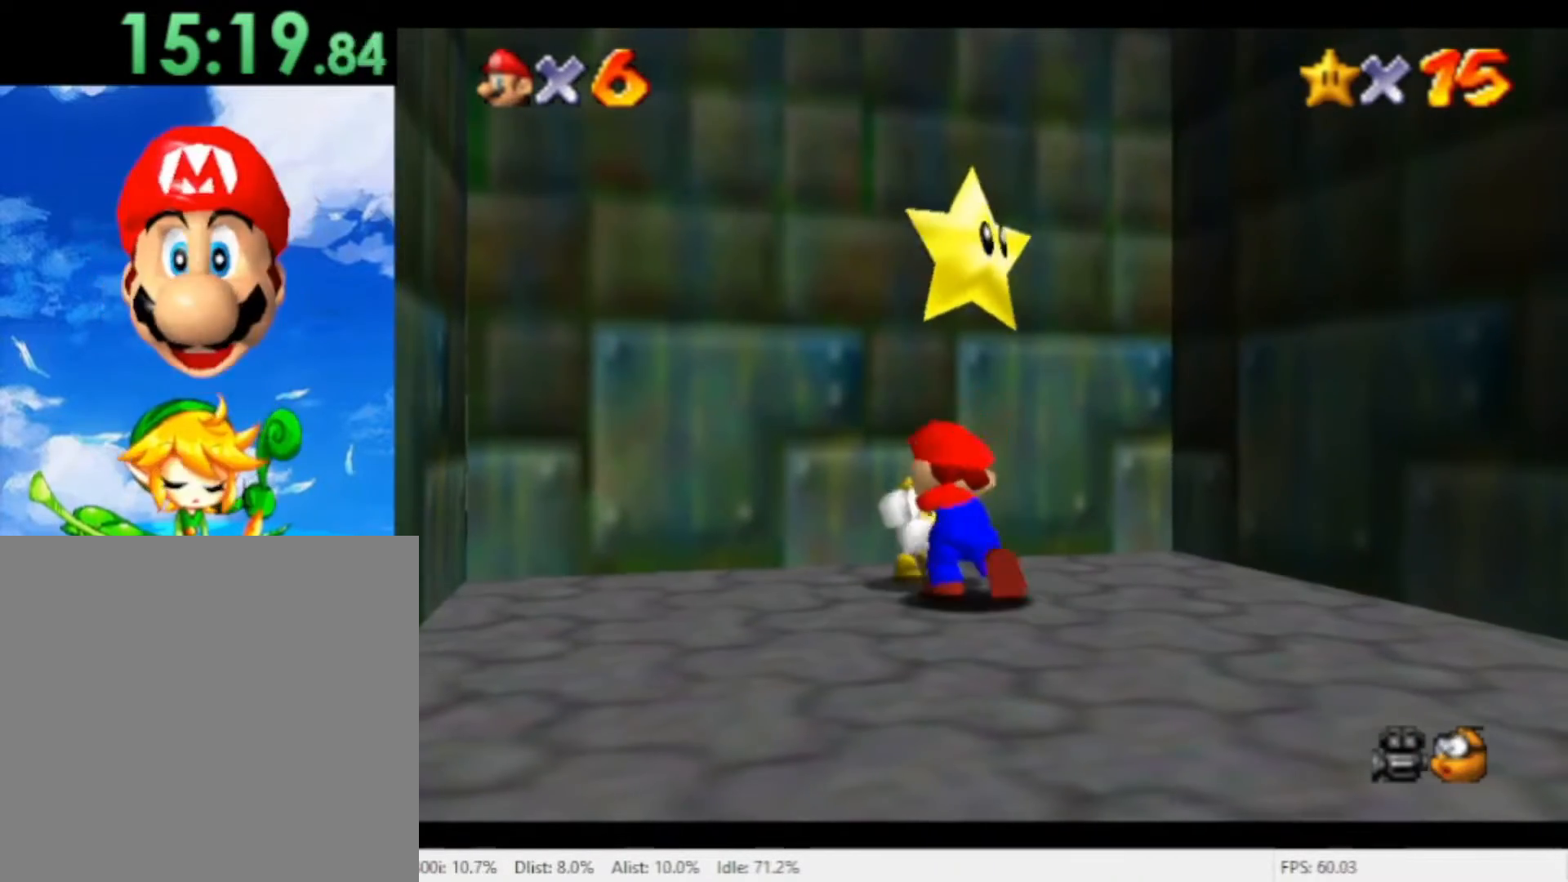
{"dt_ms": 500, "buttons": [], "left_stick": "down-right", "right_stick": "center", "events": [[167, "left_stick", "down-right"]]}
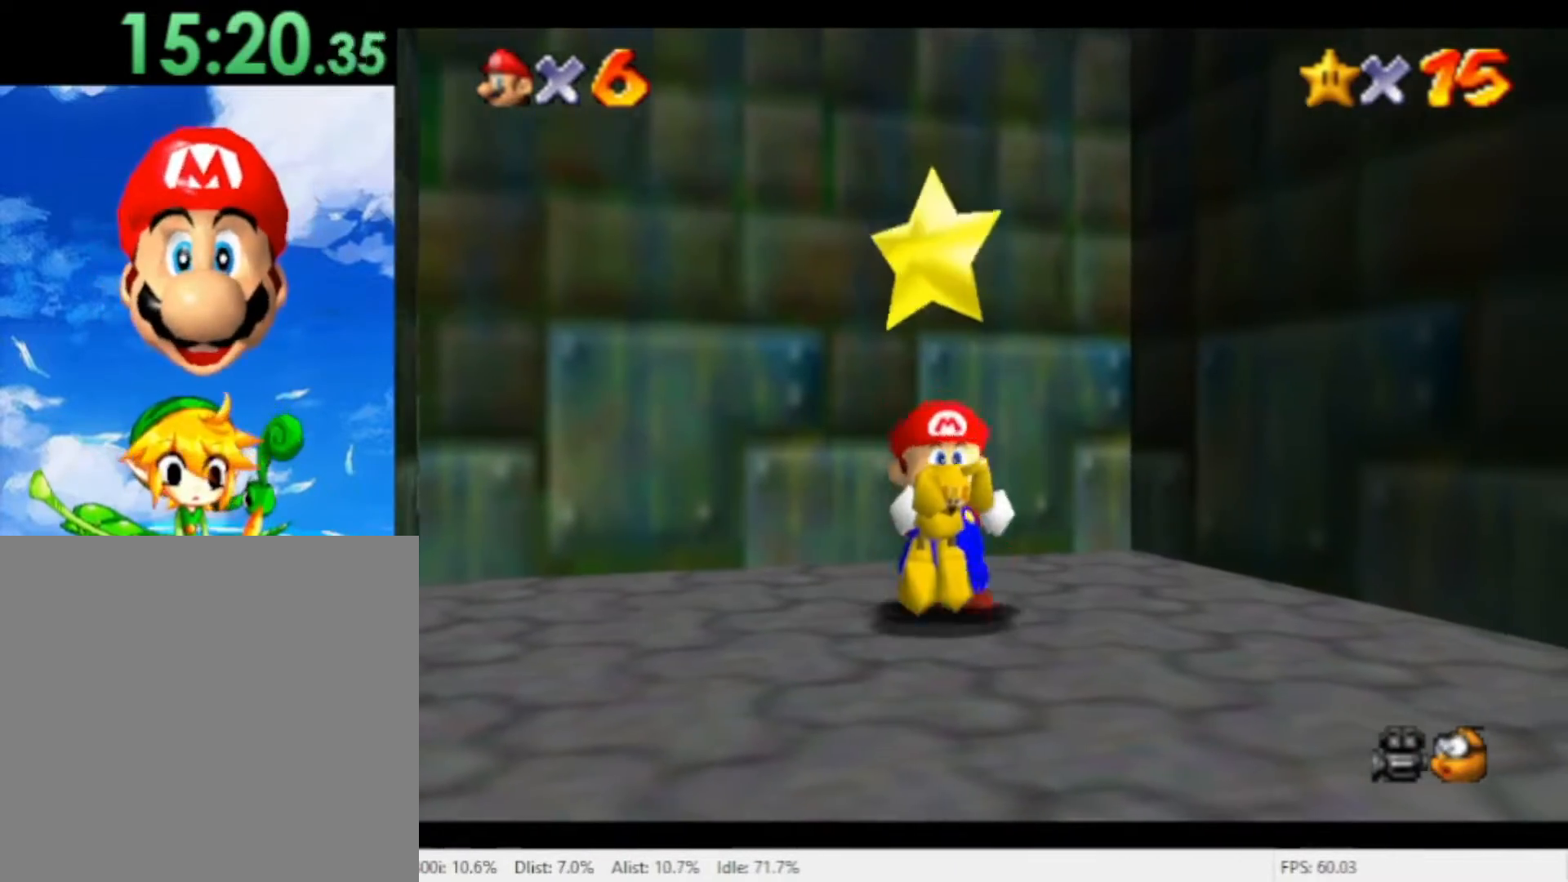
{"dt_ms": 500, "buttons": [], "left_stick": "down-right", "right_stick": "center", "events": []}
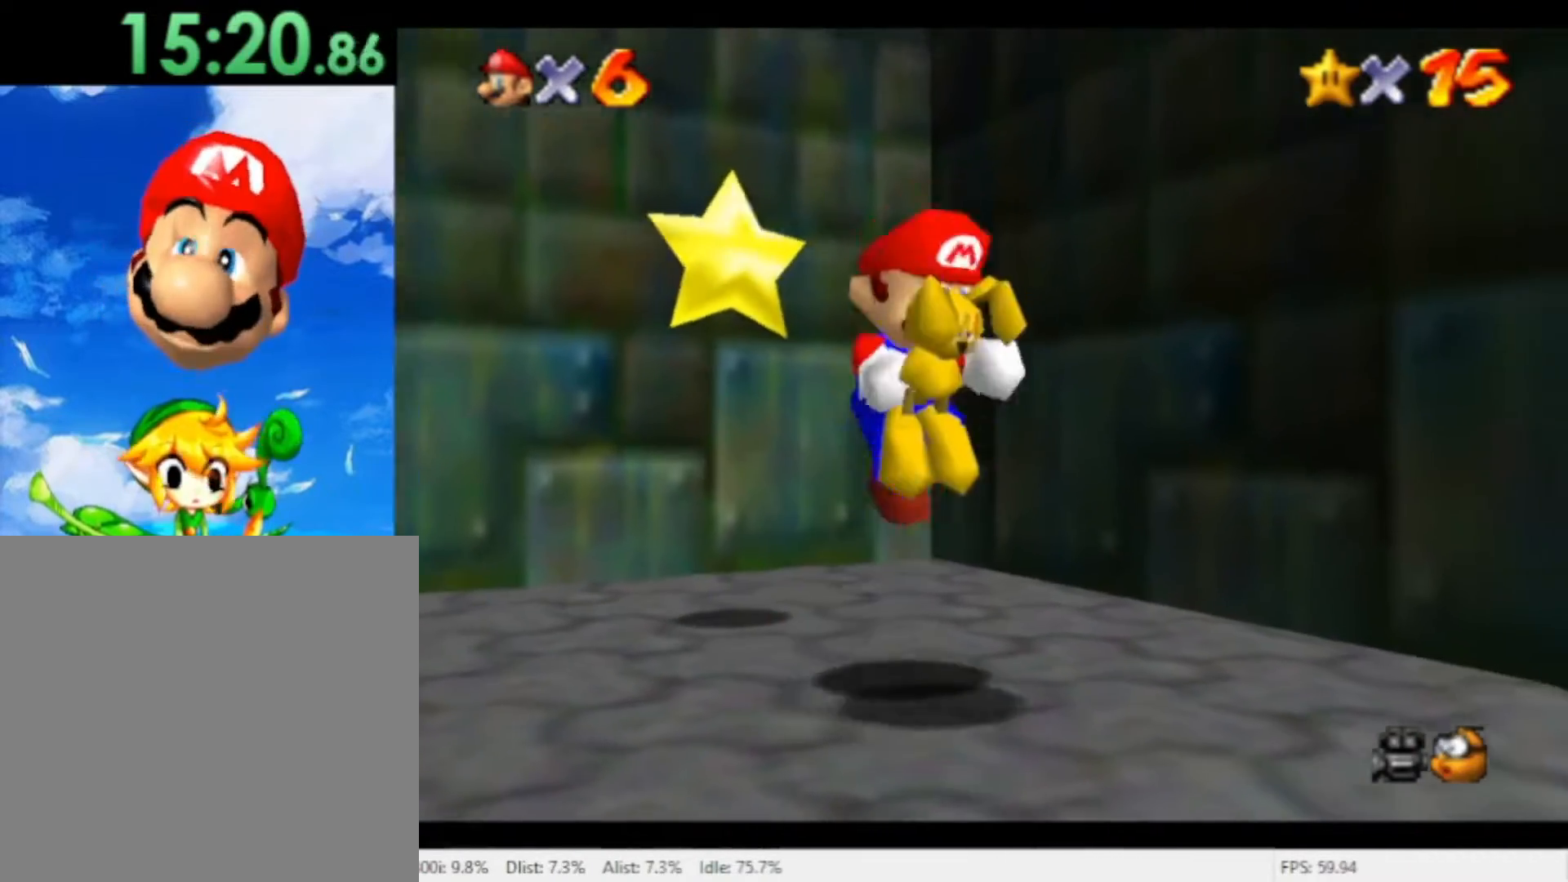
{"dt_ms": 500, "buttons": [], "left_stick": "down-right", "right_stick": "center", "events": [[400, "A", "down"], [467, "A", "up"]]}
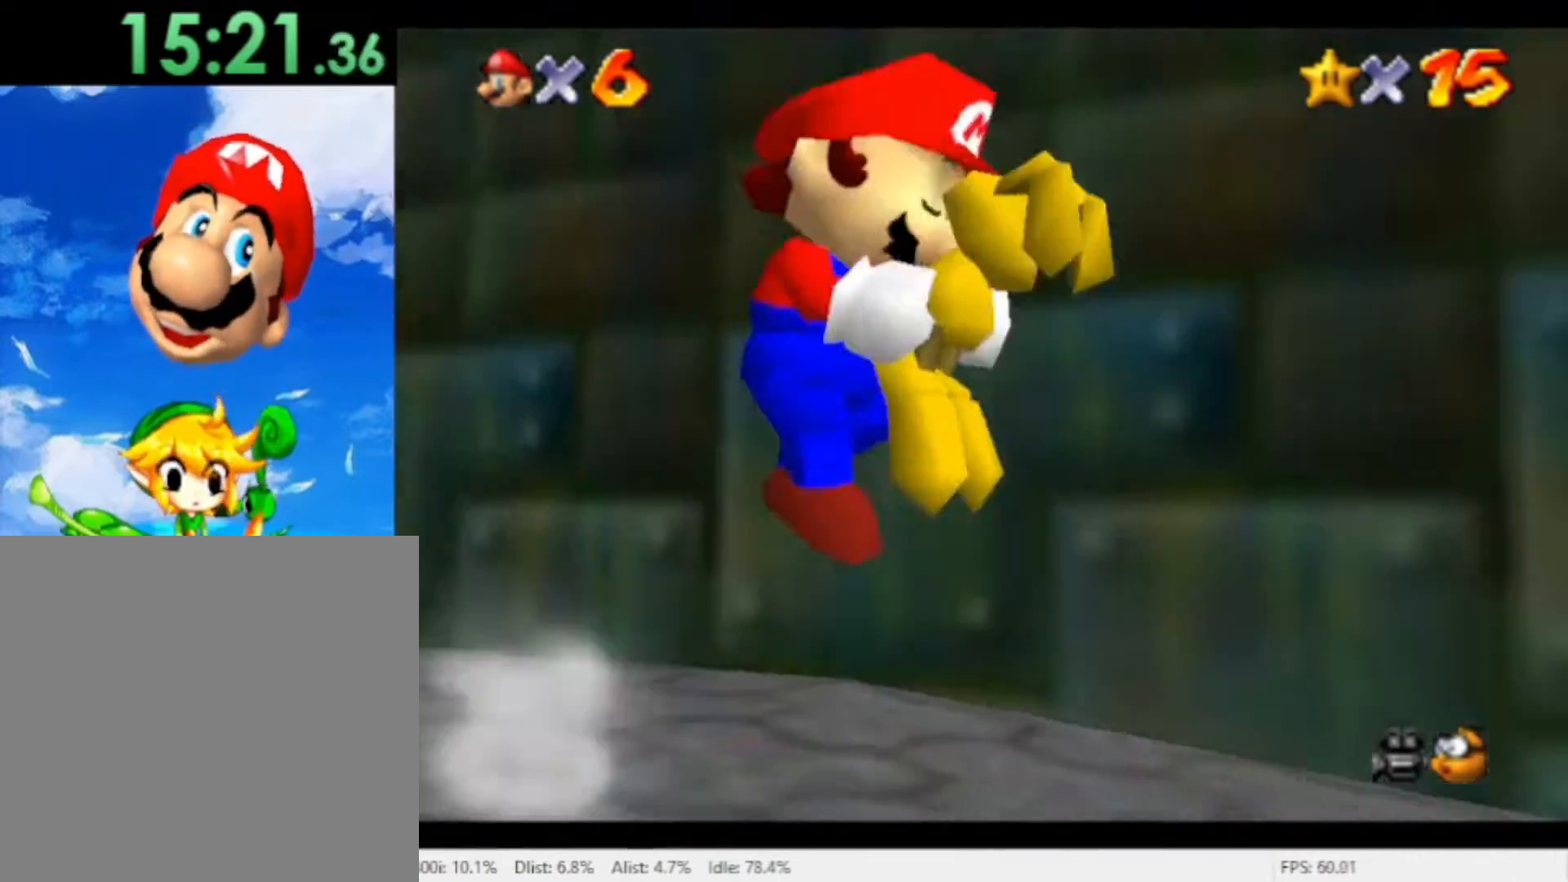
{"dt_ms": 500, "buttons": ["A"], "left_stick": "up-right", "right_stick": "center", "events": [[133, "left_stick", "right"], [367, "left_stick", "up-right"], [467, "A", "down"]]}
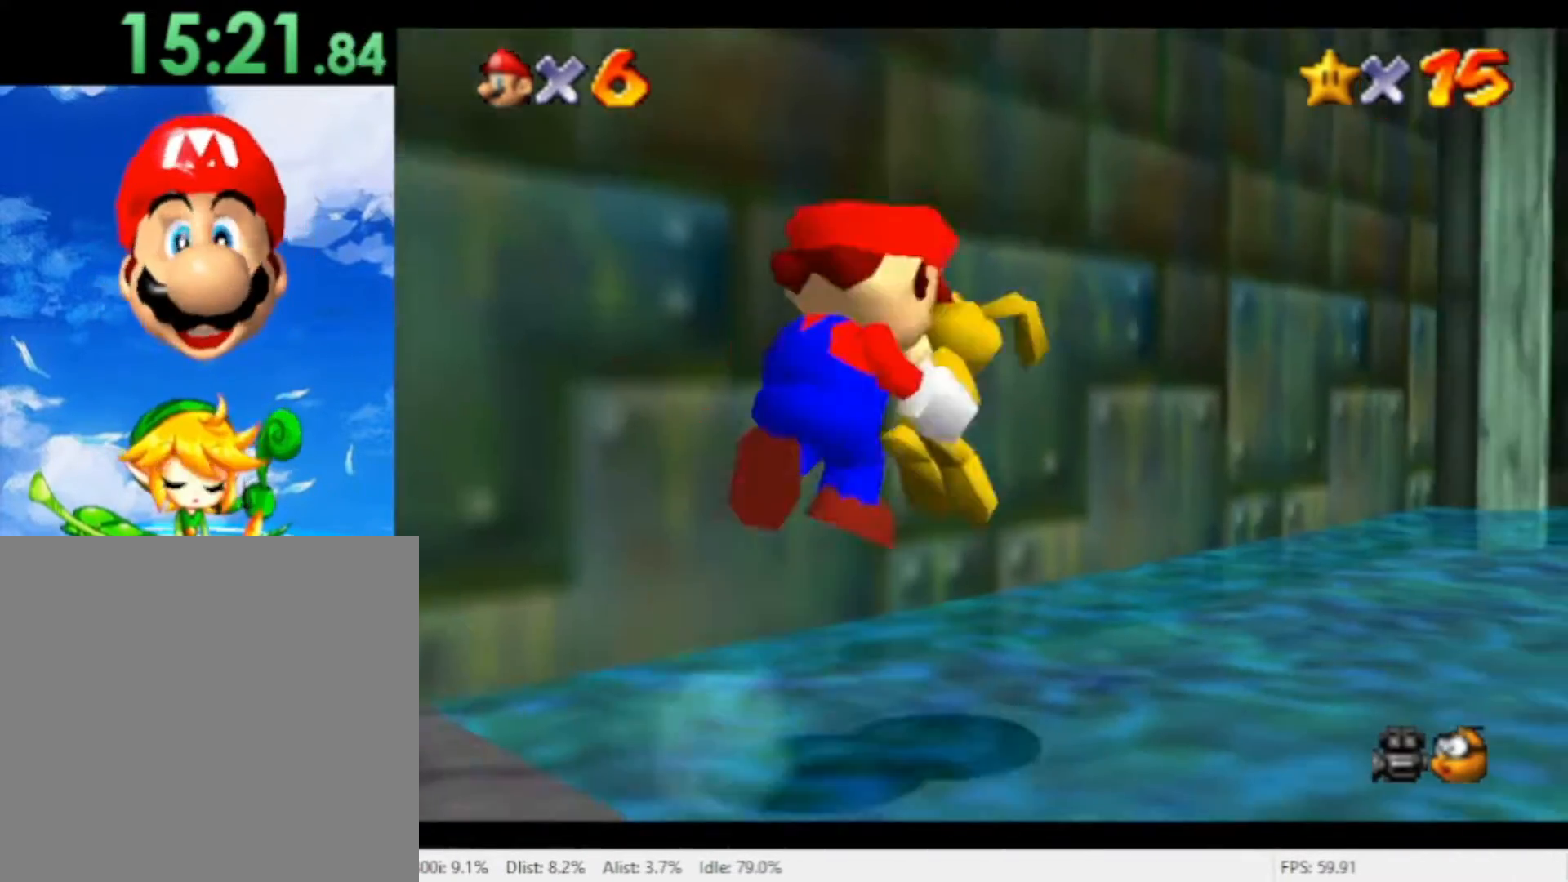
{"dt_ms": 500, "buttons": [], "left_stick": "up-right", "right_stick": "center", "events": [[33, "A", "up"]]}
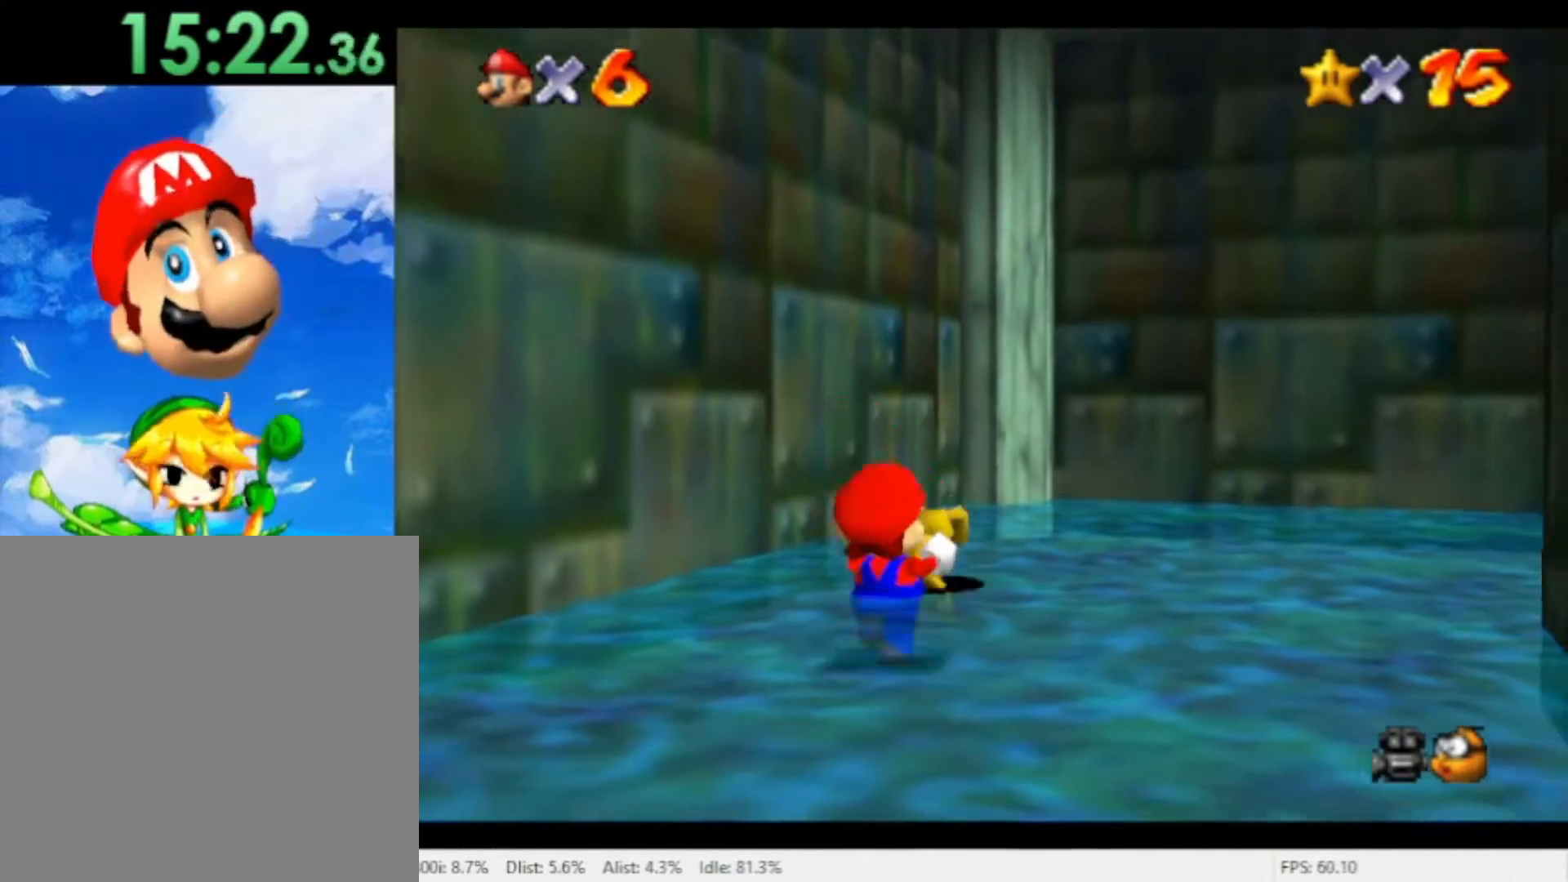
{"dt_ms": 500, "buttons": [], "left_stick": "up-right", "right_stick": "center", "events": [[133, "left_stick", "right"], [433, "left_stick", "up-right"]]}
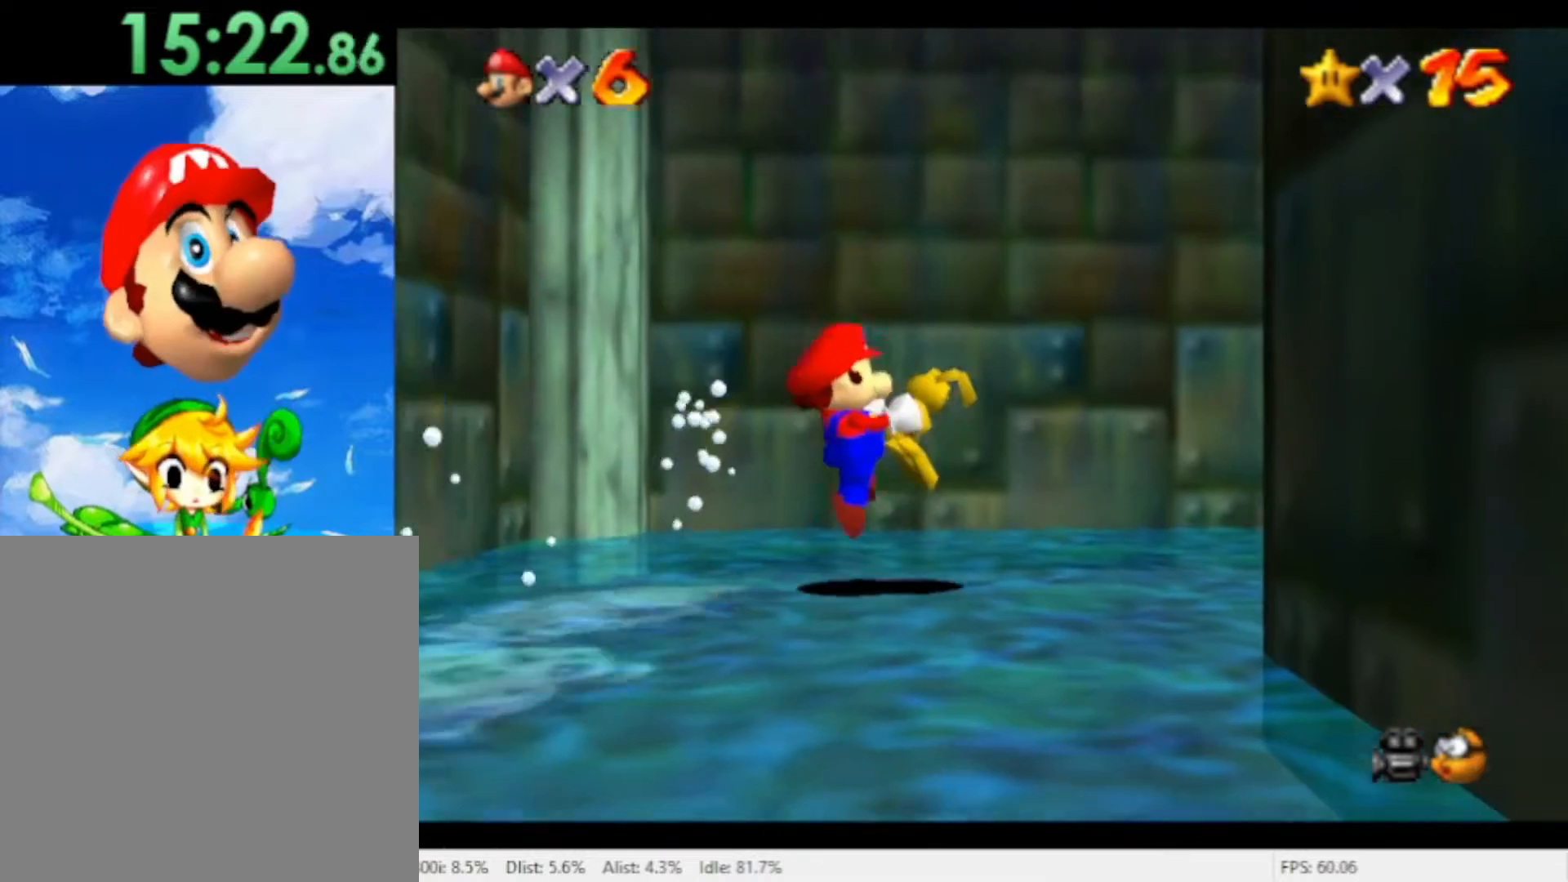
{"dt_ms": 500, "buttons": [], "left_stick": "up-right", "right_stick": "center", "events": [[333, "A", "down"], [400, "A", "up"]]}
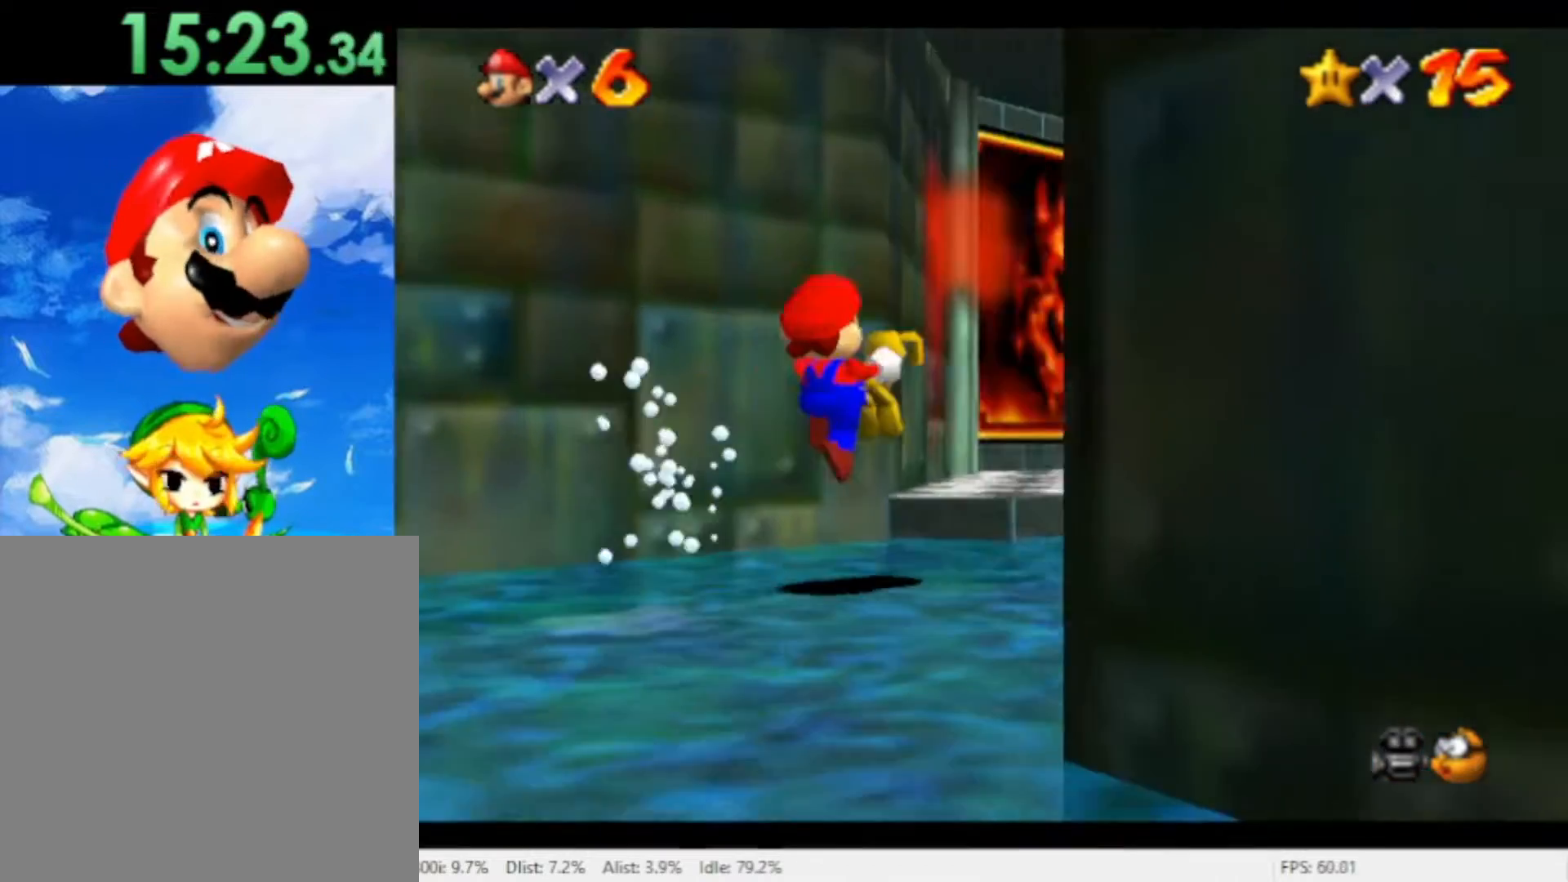
{"dt_ms": 500, "buttons": [], "left_stick": "up-right", "right_stick": "center", "events": [[233, "left_stick", "right"], [500, "left_stick", "up-right"]]}
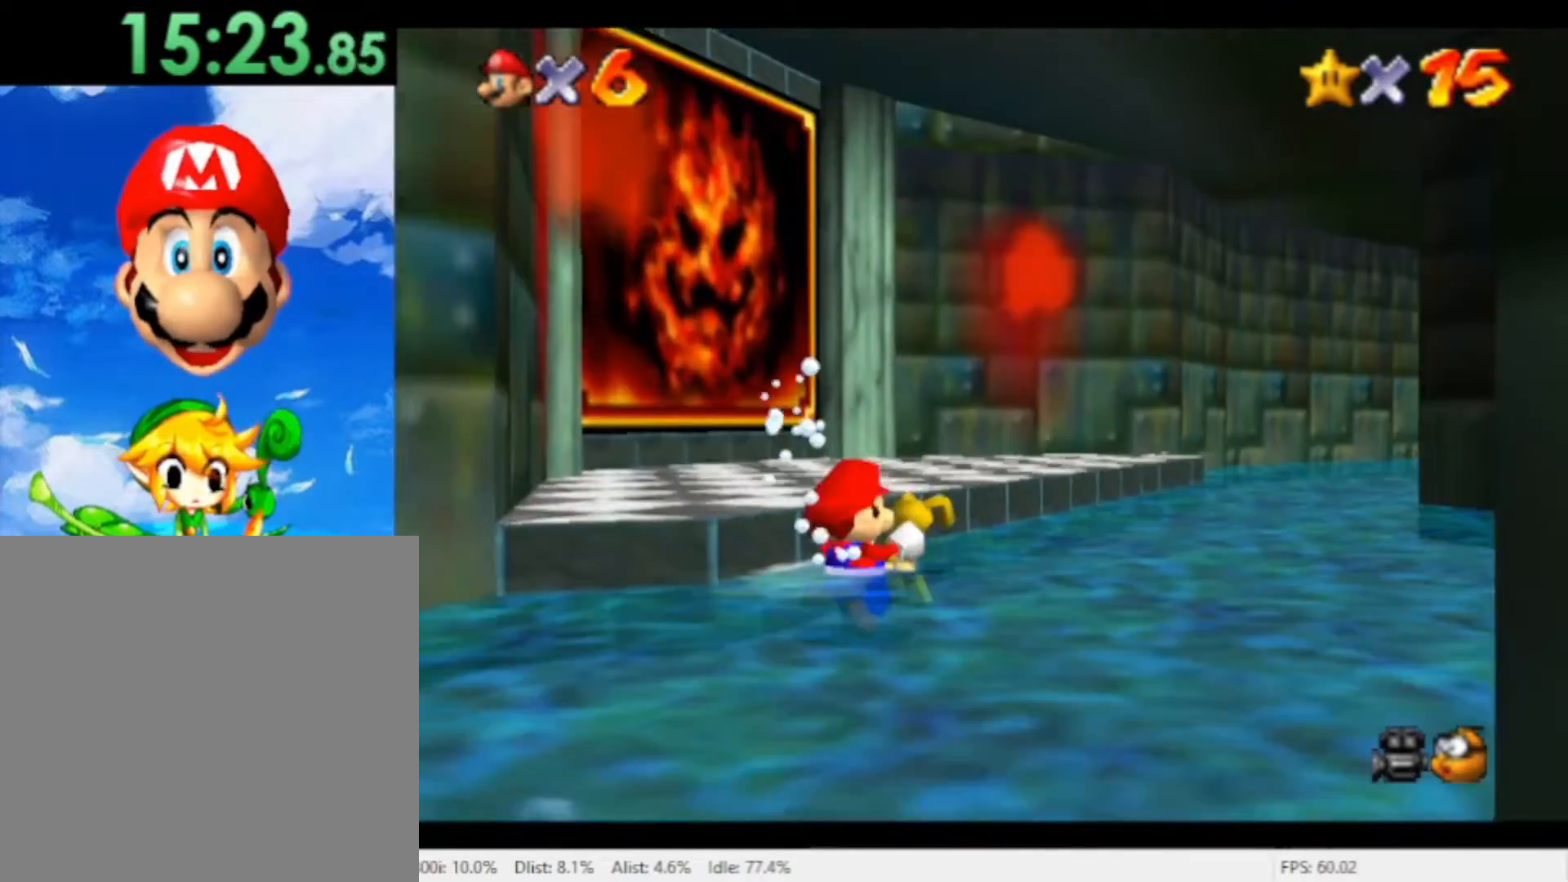
{"dt_ms": 500, "buttons": [], "left_stick": "up-right", "right_stick": "center", "events": [[100, "A", "down"], [167, "A", "up"]]}
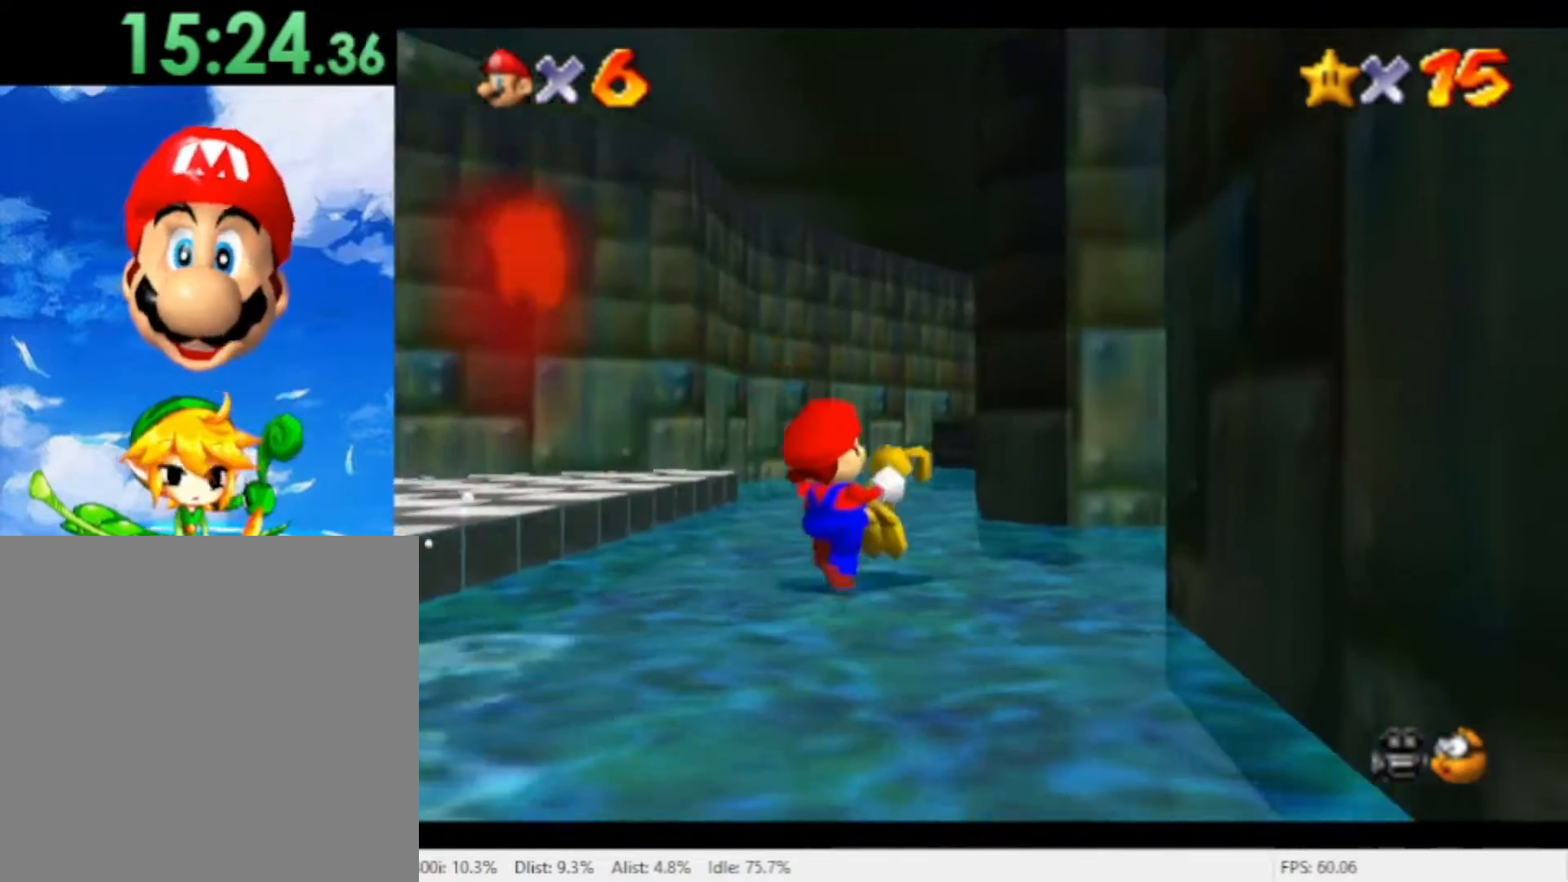
{"dt_ms": 1000, "buttons": ["A"], "left_stick": "up-right", "right_stick": "center", "events": [[200, "left_stick", "right"], [400, "A", "down"], [500, "A", "up"], [533, "left_stick", "up-right"], [1000, "A", "down"]]}
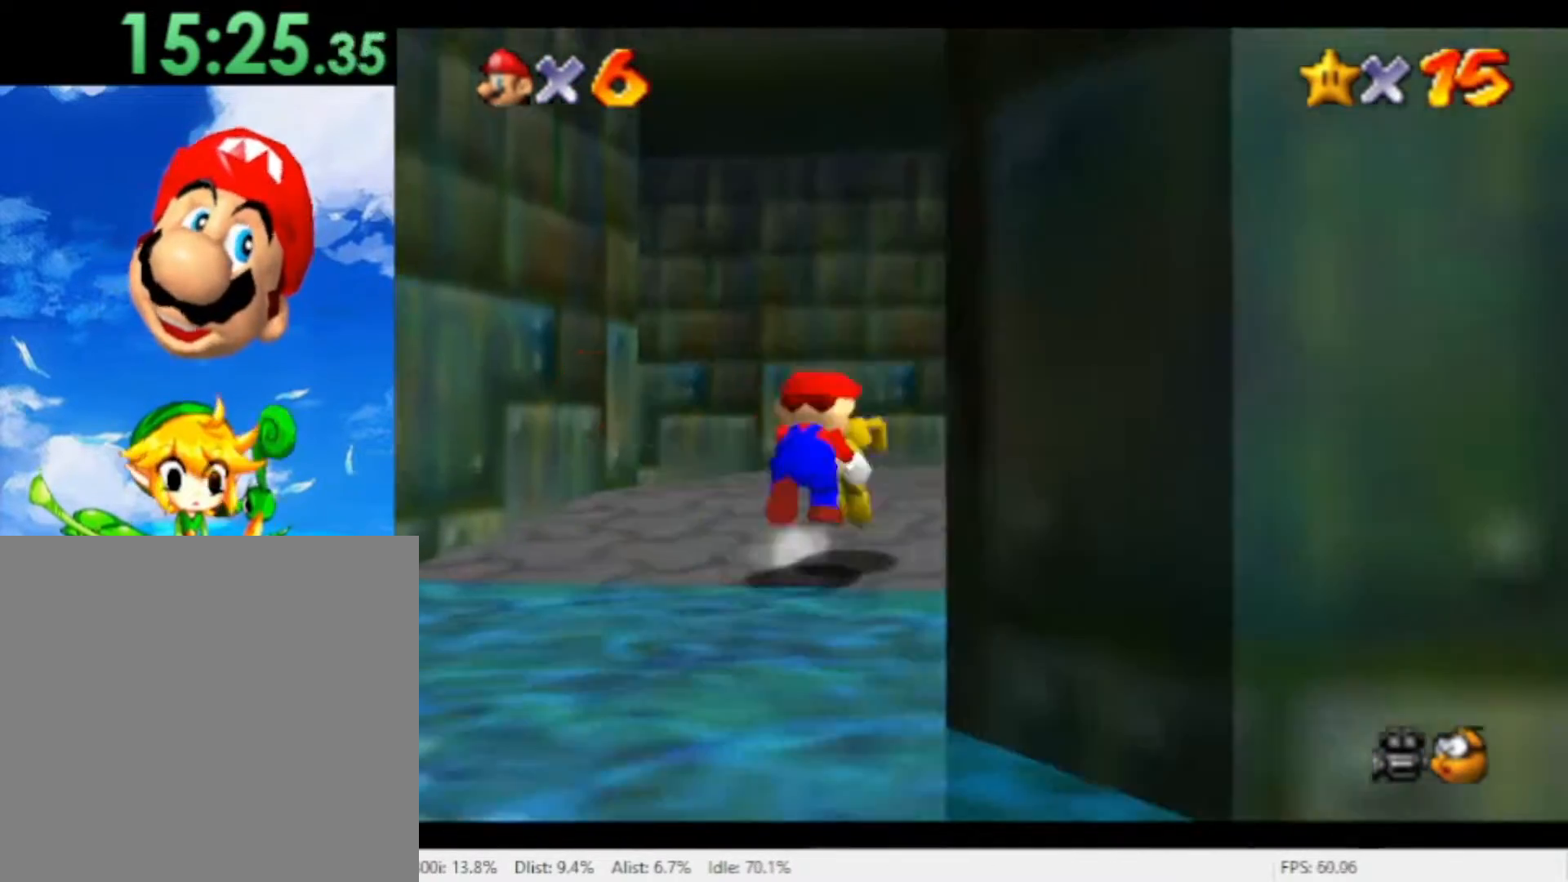
{"dt_ms": 500, "buttons": [], "left_stick": "up-right", "right_stick": "center", "events": [[67, "A", "up"]]}
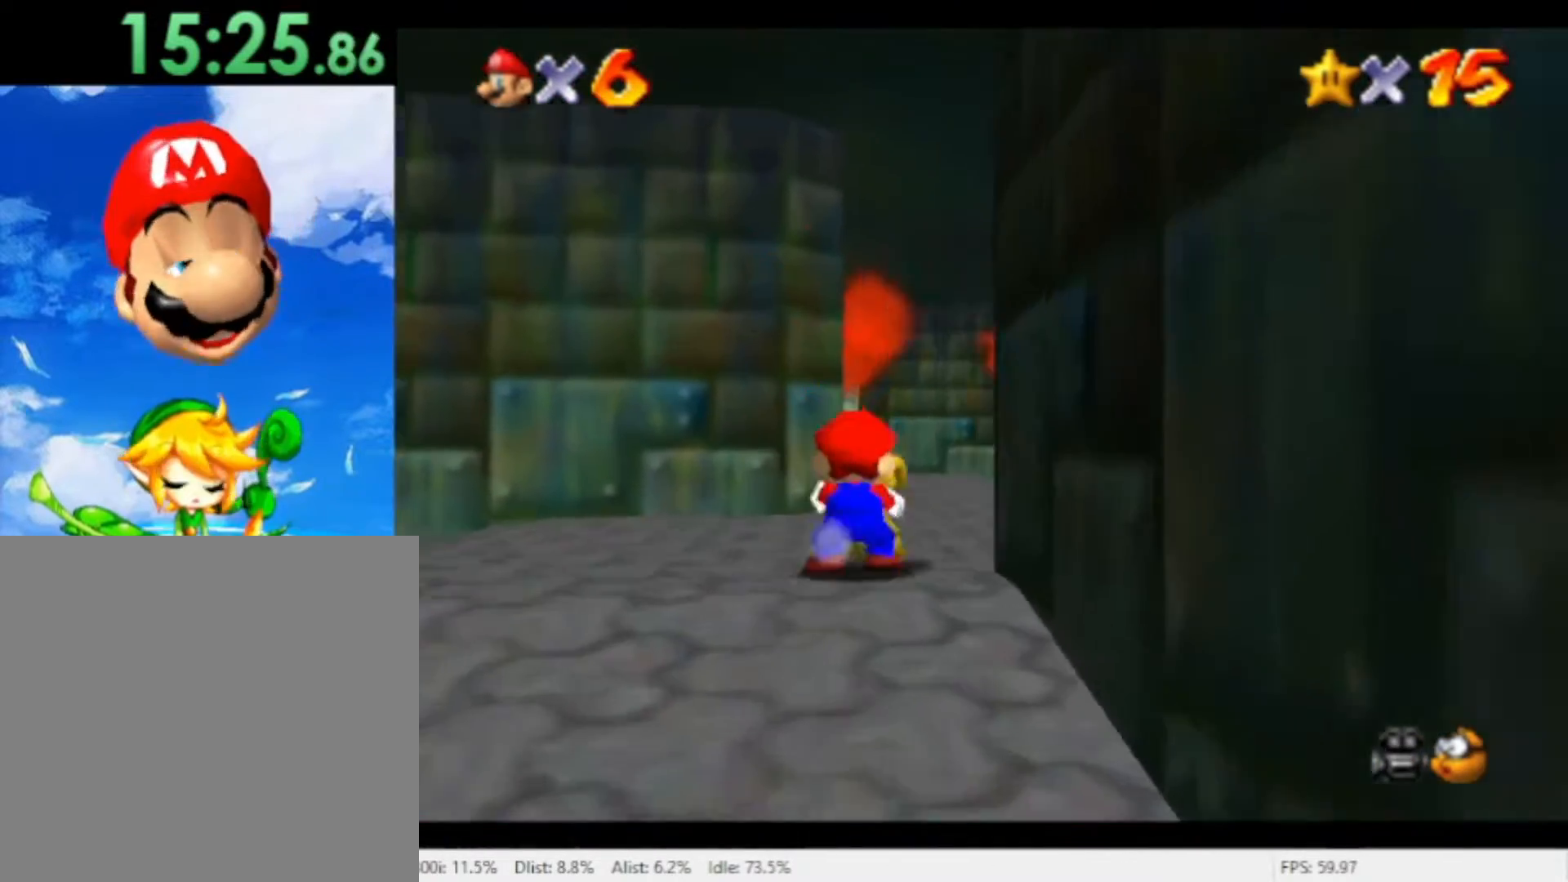
{"dt_ms": 500, "buttons": [], "left_stick": "up", "right_stick": "center", "events": [[33, "A", "down"], [100, "A", "up"], [300, "left_stick", "up"]]}